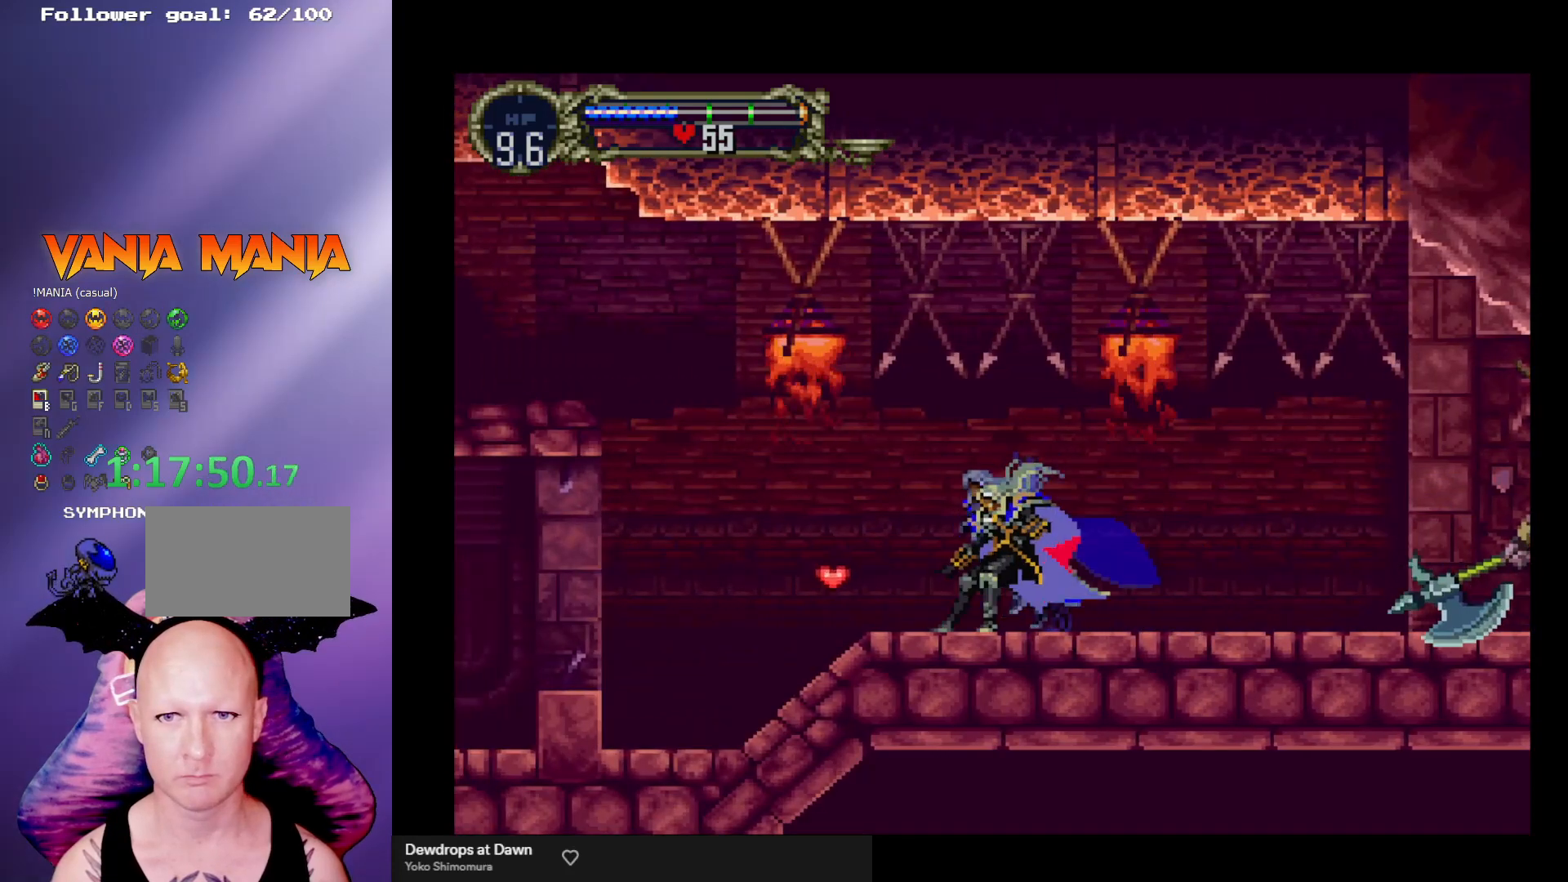
Gameplay with a controller (arcade stick); each line is a JSON object with the inputs held at the frame after it. "events" lists button and stick changes between this image and that frame as [ms after this image, input, new state], when the widget could be followed in between. Not read: L3 R3.
{"buttons": [], "left_stick": "right", "events": [[100, "left_stick", "right"]]}
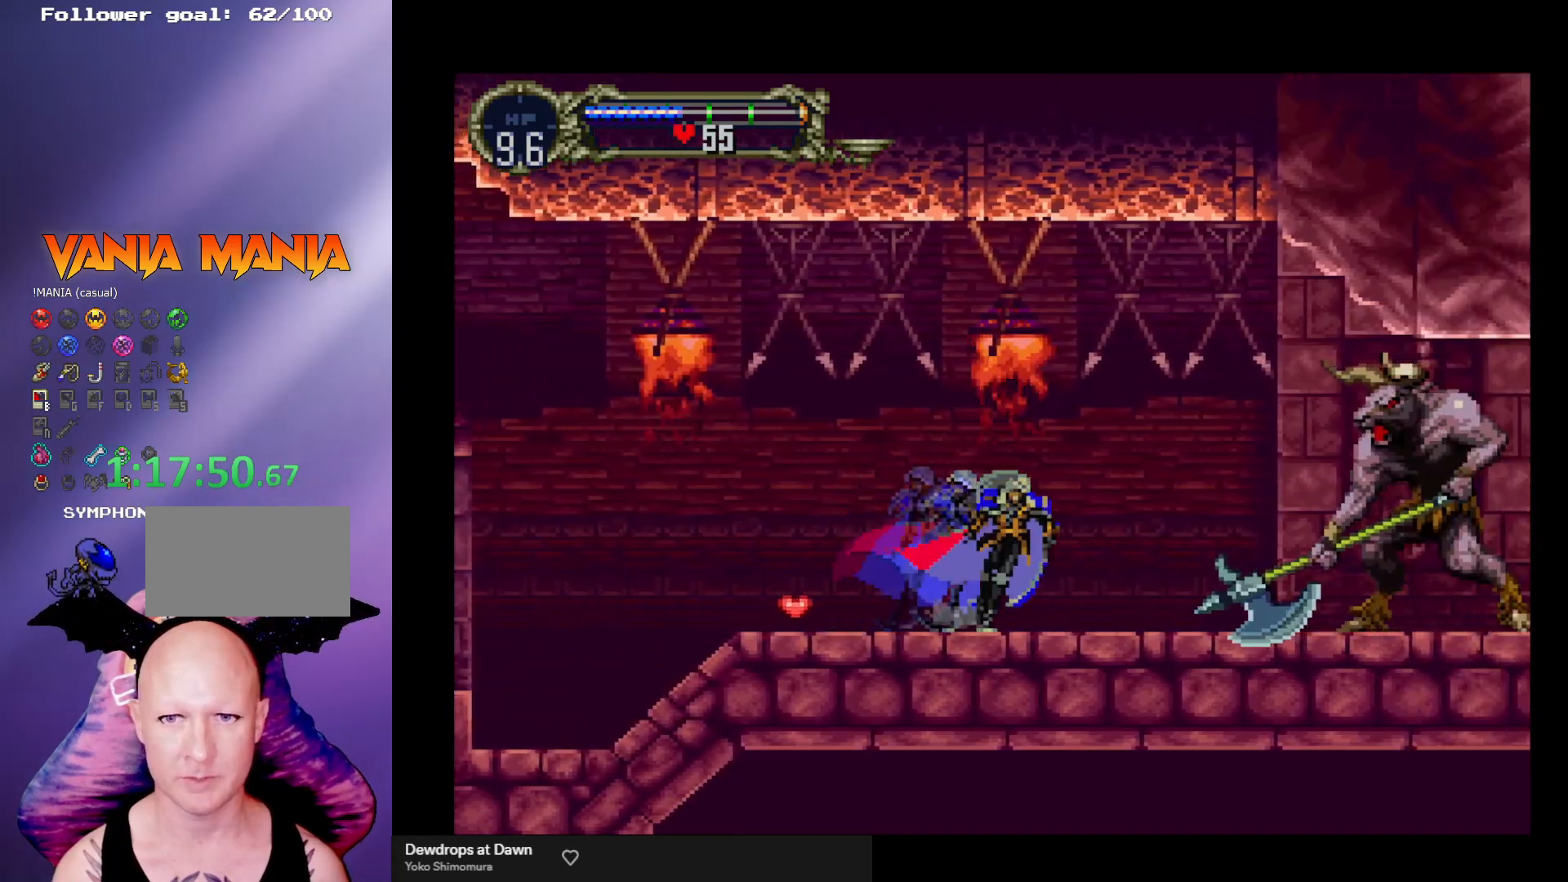
{"buttons": [], "left_stick": "center", "events": [[133, "X", "down"], [133, "left_stick", "center"], [267, "X", "up"], [333, "X", "down"], [400, "X", "up"]]}
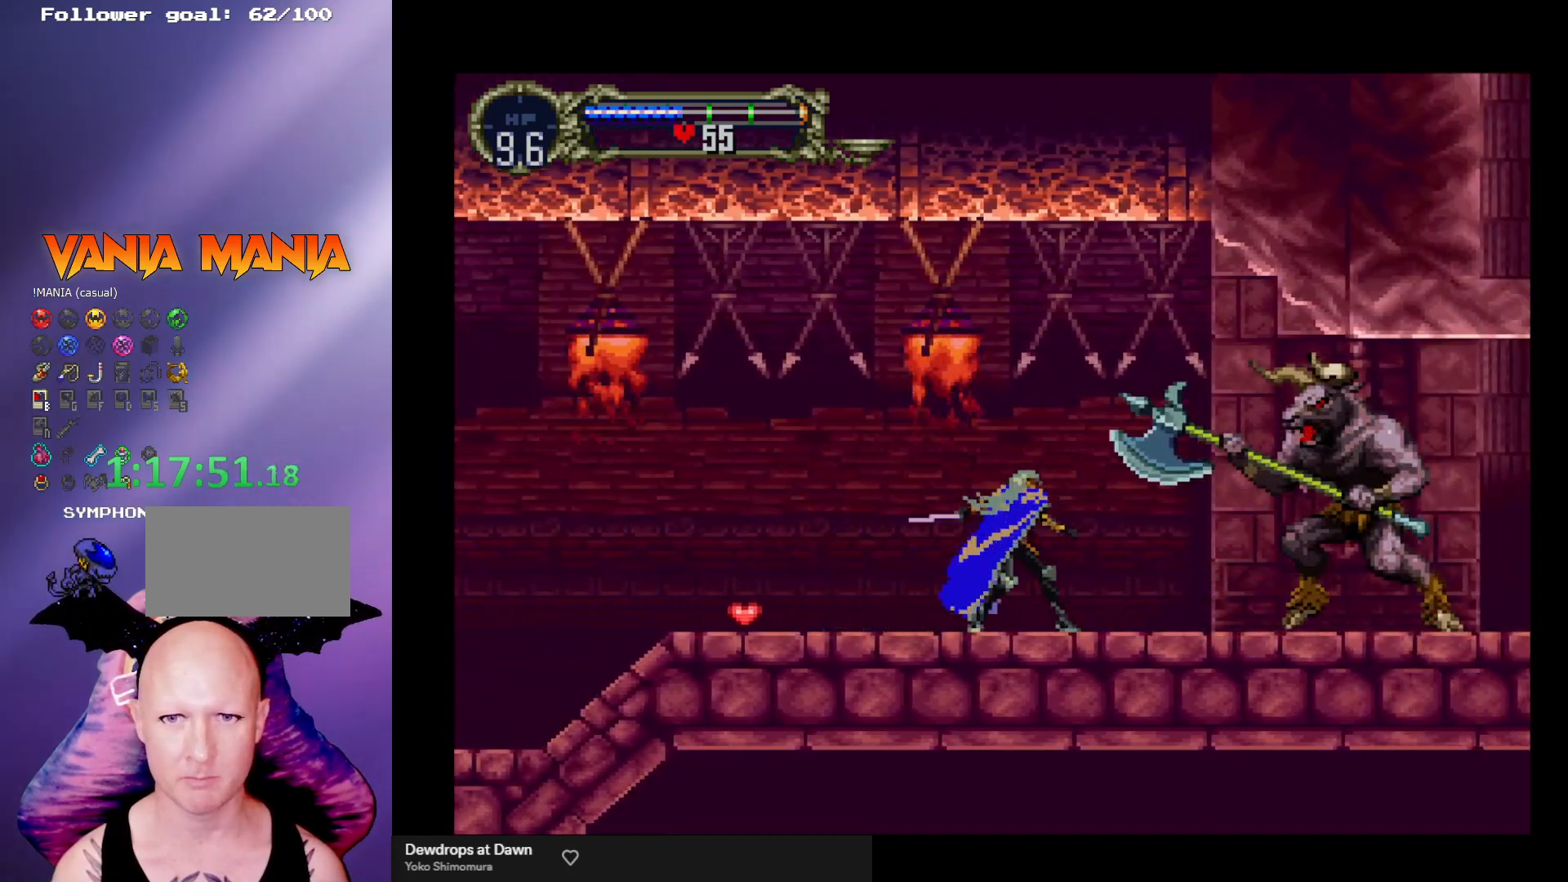
{"buttons": [], "left_stick": "center", "events": [[67, "left_stick", "right"], [200, "X", "down"], [200, "left_stick", "center"], [300, "X", "up"], [367, "X", "down"], [467, "X", "up"]]}
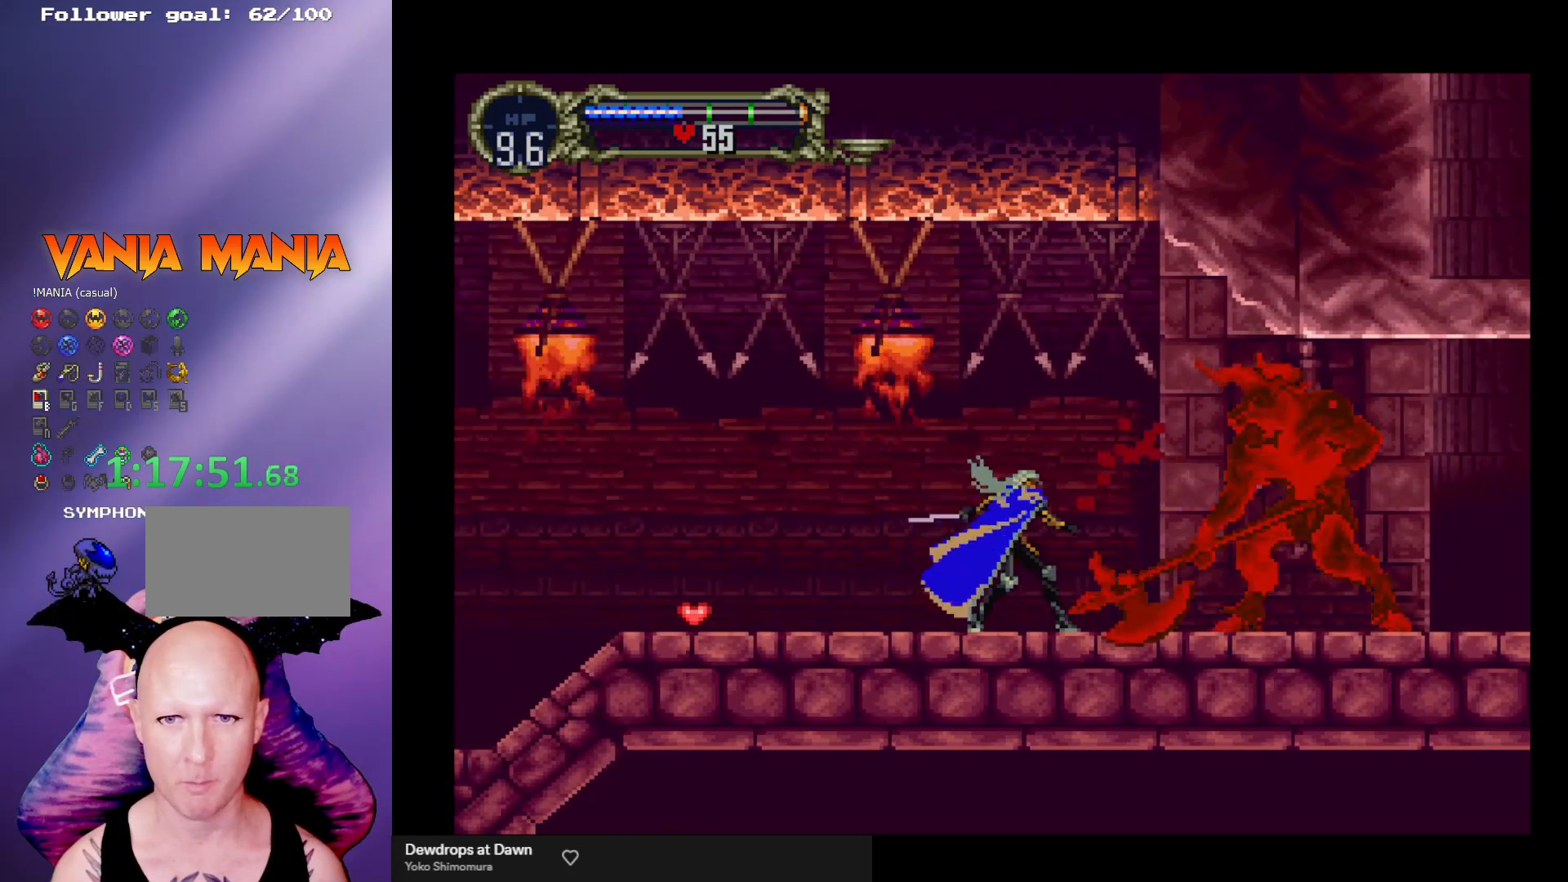
{"buttons": ["X"], "left_stick": "center", "events": [[33, "X", "down"], [67, "X", "up"], [167, "X", "down"], [233, "X", "up"], [300, "X", "down"], [367, "X", "up"], [433, "X", "down"]]}
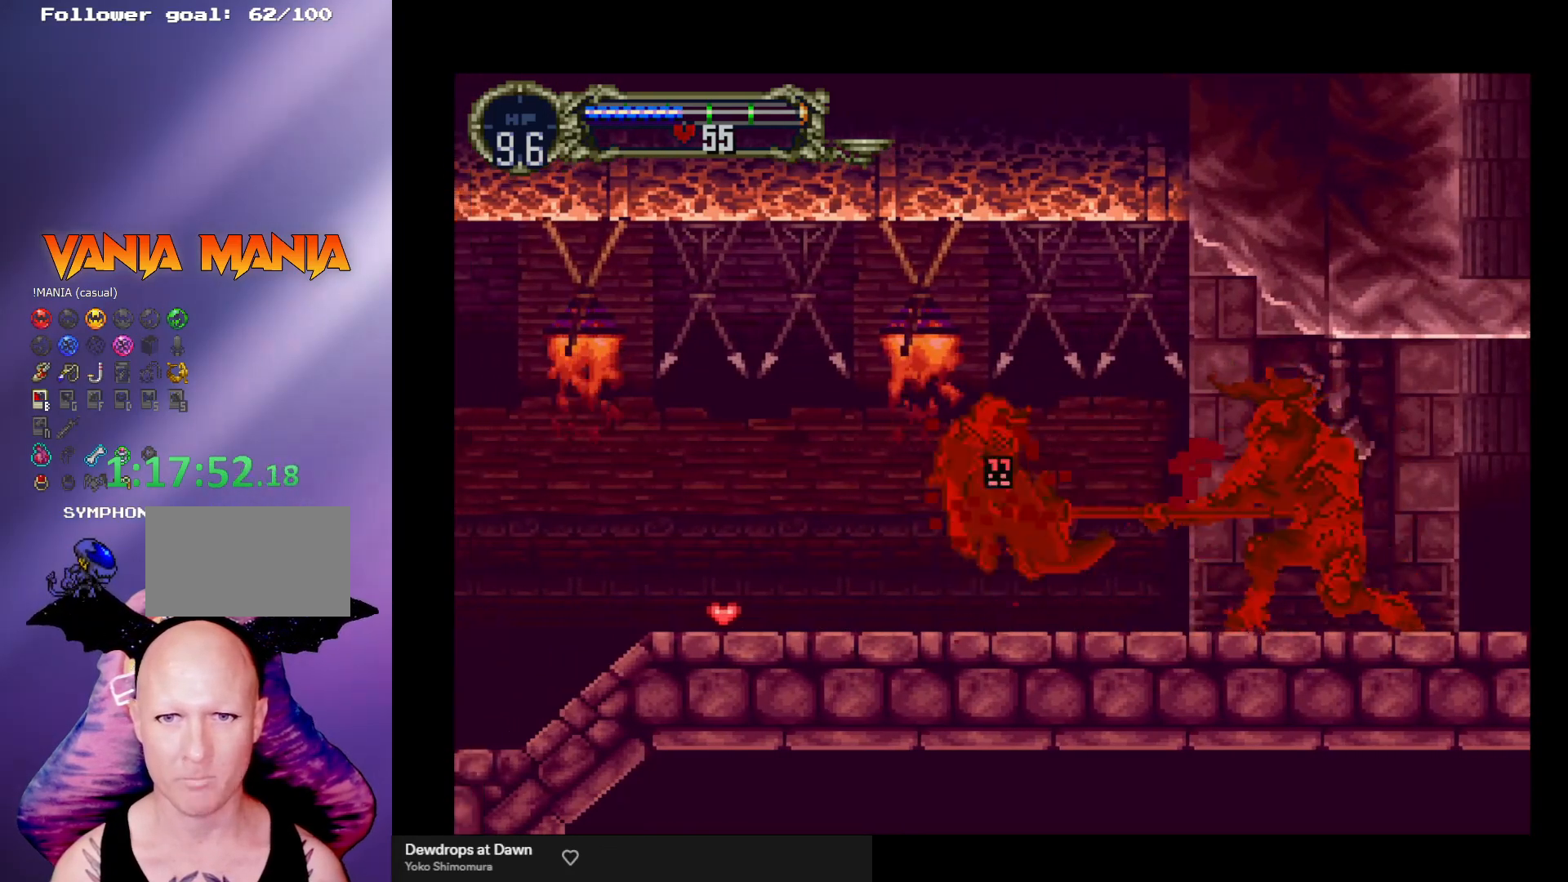
{"buttons": [], "left_stick": "center", "events": [[33, "X", "up"], [100, "X", "down"], [167, "X", "up"], [233, "X", "down"], [300, "X", "up"]]}
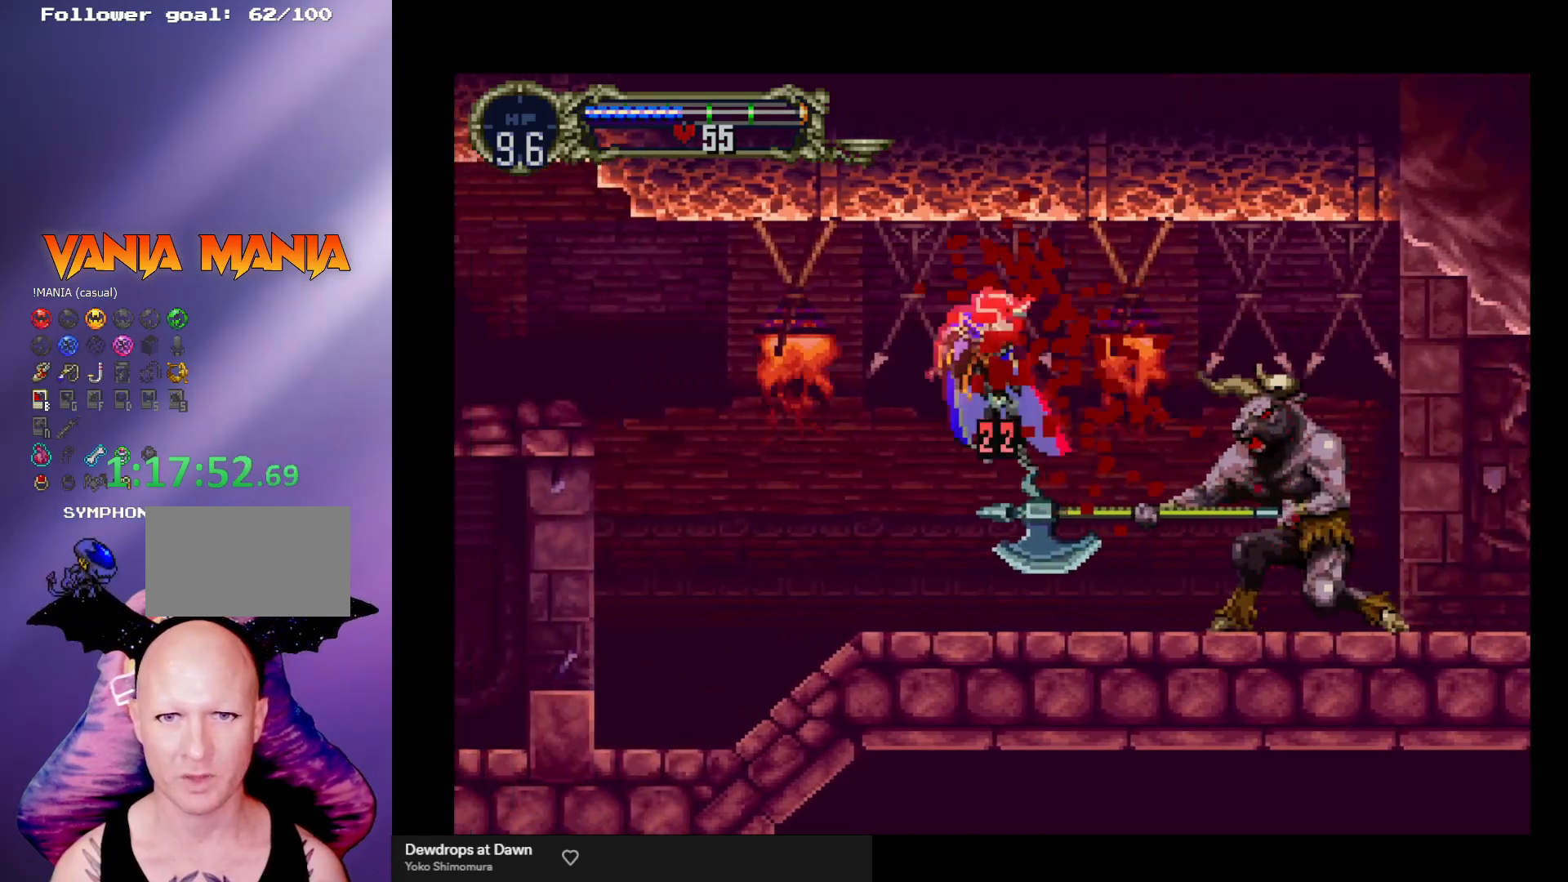
{"buttons": ["A"], "left_stick": "center", "events": [[367, "A", "down"]]}
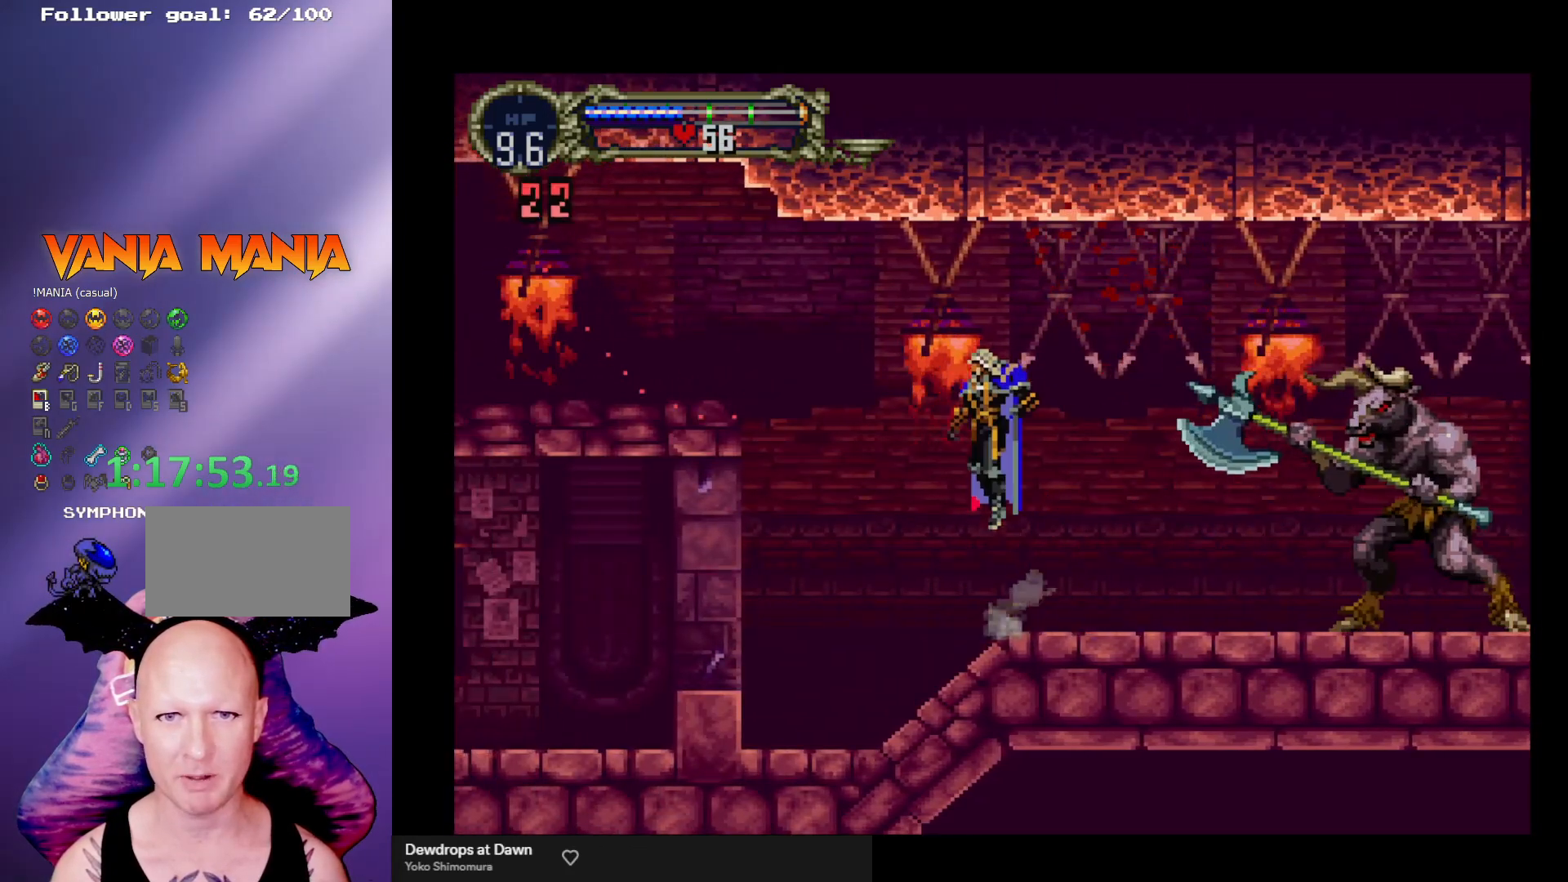
{"buttons": [], "left_stick": "right", "events": [[200, "A", "up"], [500, "left_stick", "right"]]}
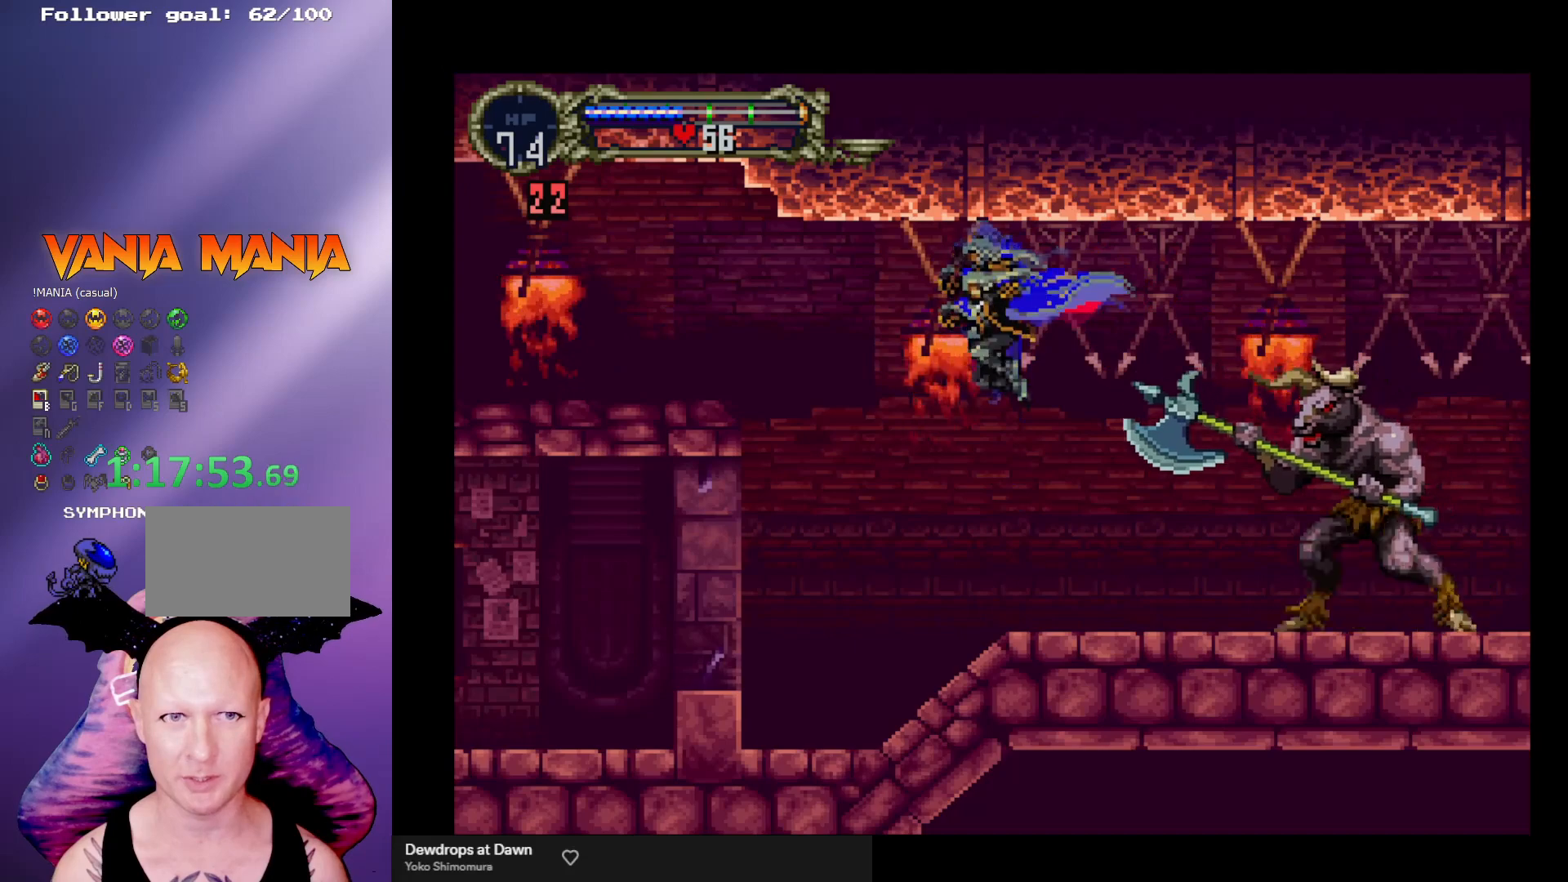
{"buttons": [], "left_stick": "center", "events": [[100, "X", "down"], [167, "left_stick", "center"], [200, "X", "up"], [267, "X", "down"], [400, "X", "up"], [433, "X", "down"], [500, "X", "up"]]}
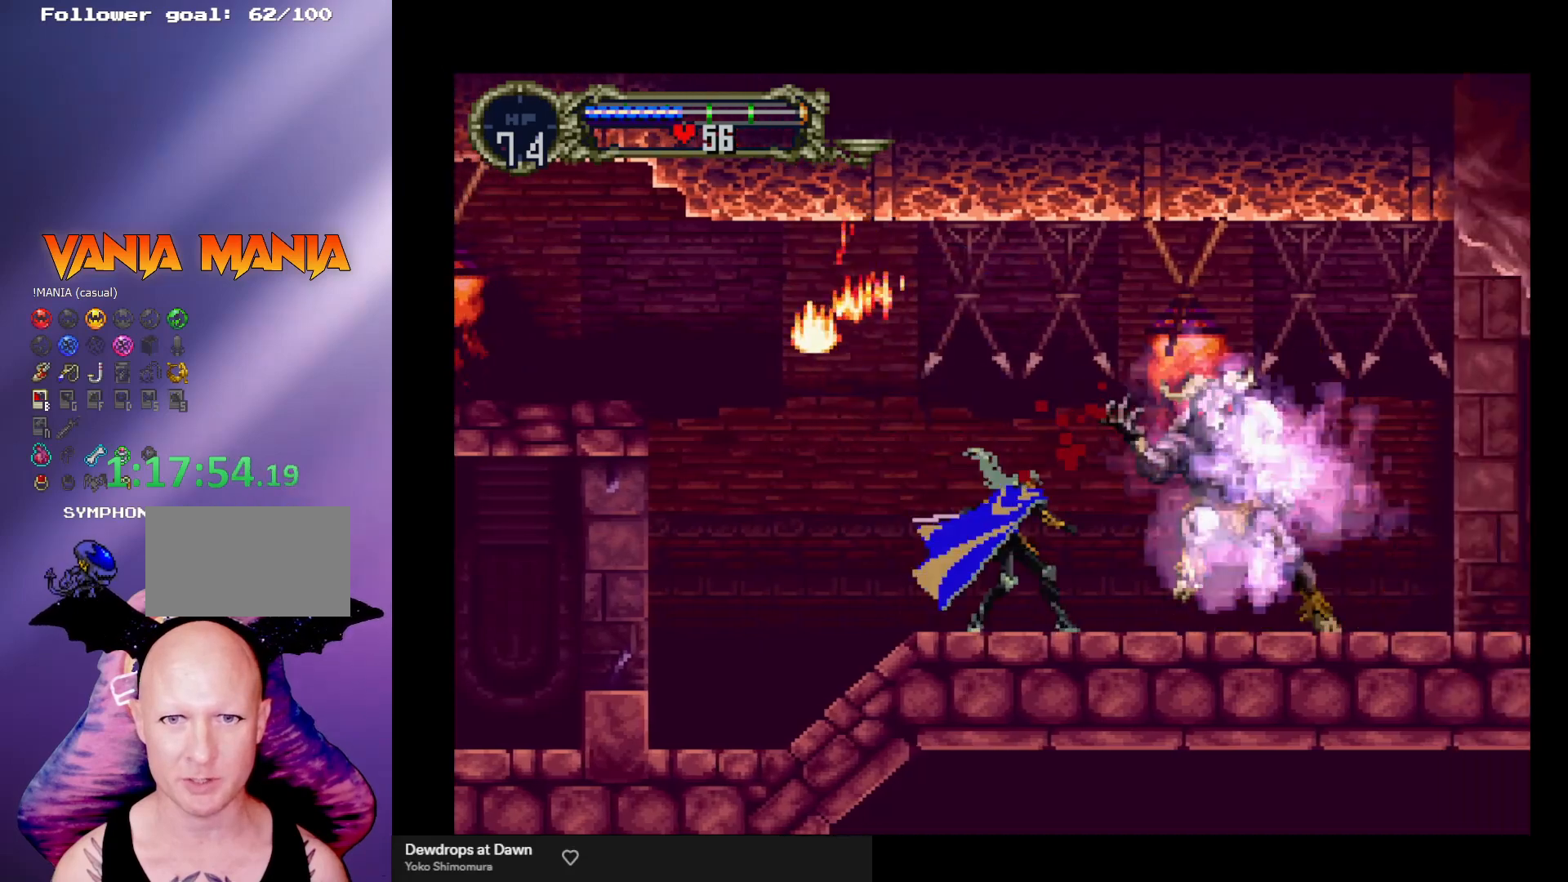
{"buttons": [], "left_stick": "right", "events": [[100, "X", "down"], [133, "X", "up"], [400, "left_stick", "right"]]}
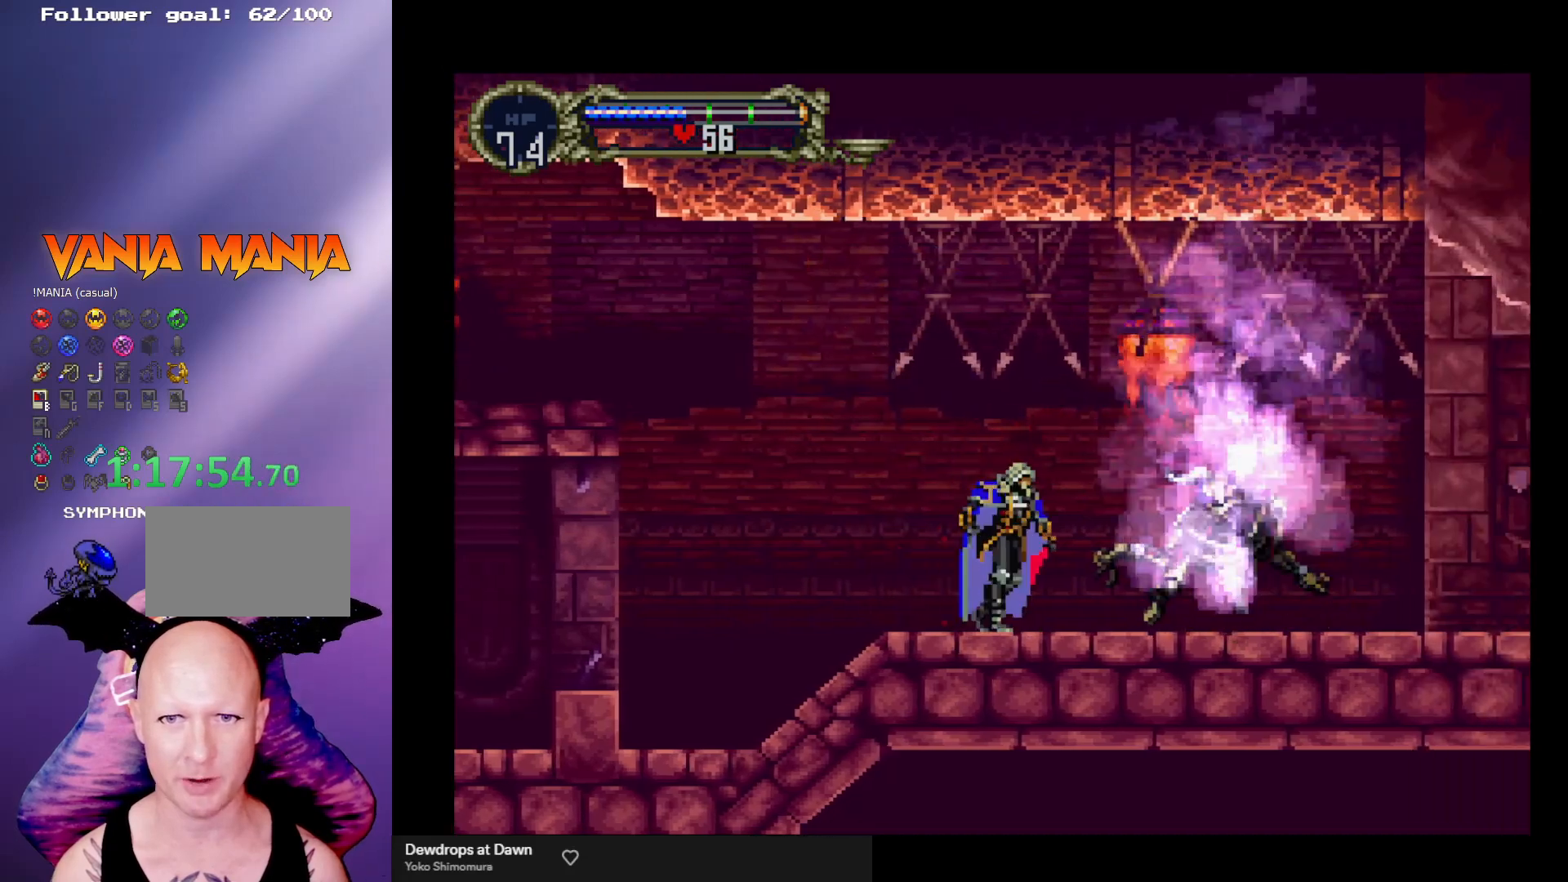
{"buttons": ["B", "Y"], "left_stick": "center", "events": [[33, "left_stick", "left"], [133, "B", "down"], [133, "left_stick", "center"], [167, "Y", "down"], [233, "B", "up"], [233, "Y", "up"], [300, "B", "down"], [333, "Y", "down"], [367, "Y", "up"], [400, "B", "up"], [467, "B", "down"], [467, "Y", "down"]]}
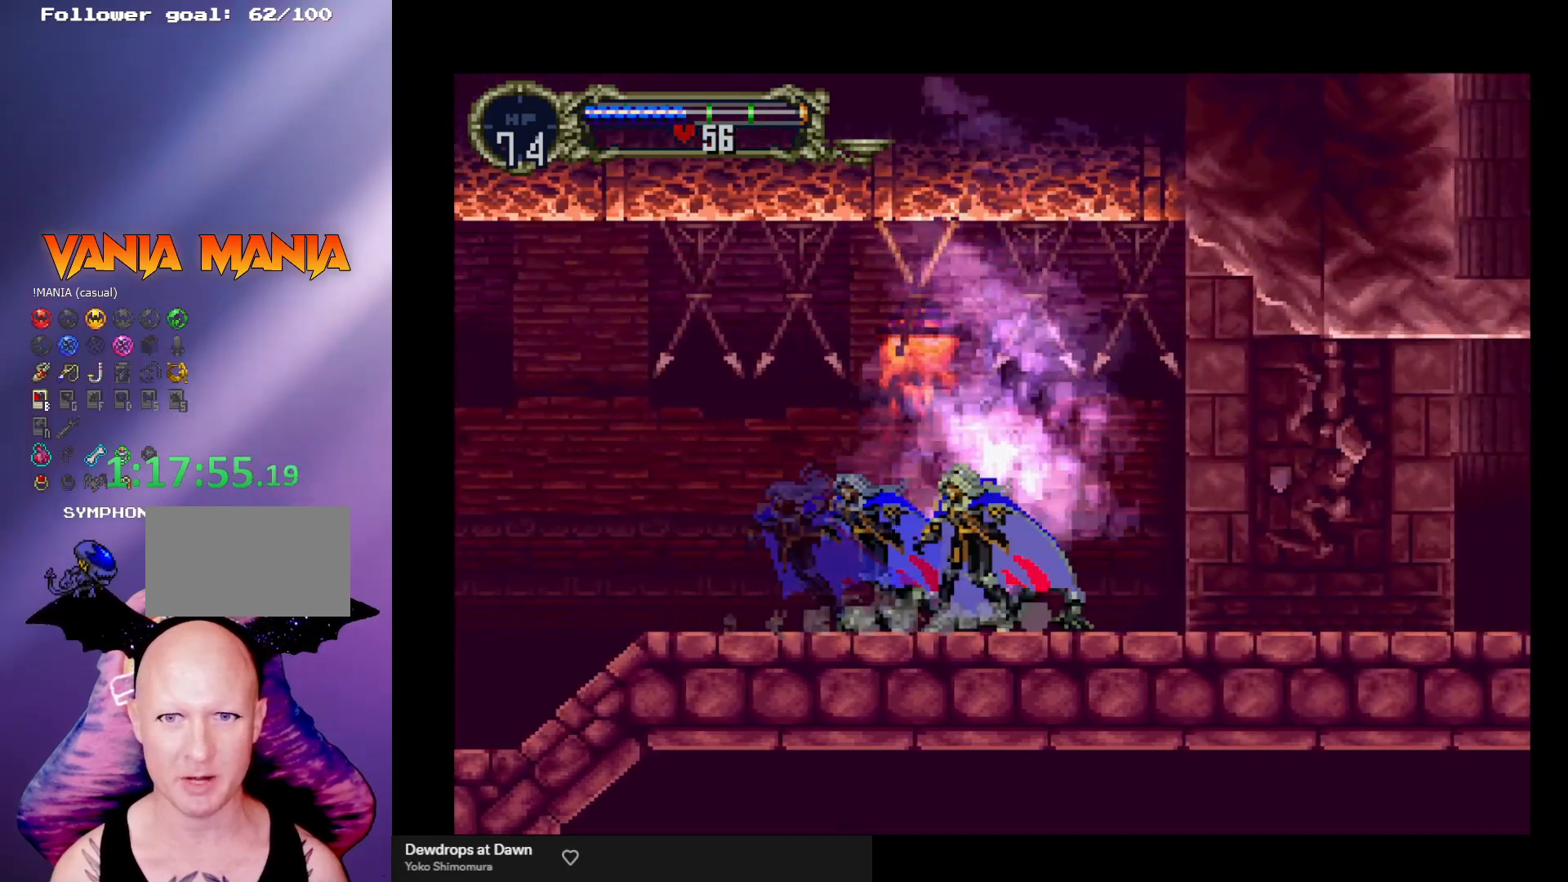
{"buttons": [], "left_stick": "center", "events": [[33, "Y", "up"], [67, "B", "up"], [100, "B", "down"], [100, "Y", "down"], [167, "Y", "up"], [200, "B", "up"], [233, "B", "down"], [267, "Y", "down"], [300, "Y", "up"], [433, "Y", "down"], [467, "Y", "up"], [500, "B", "up"]]}
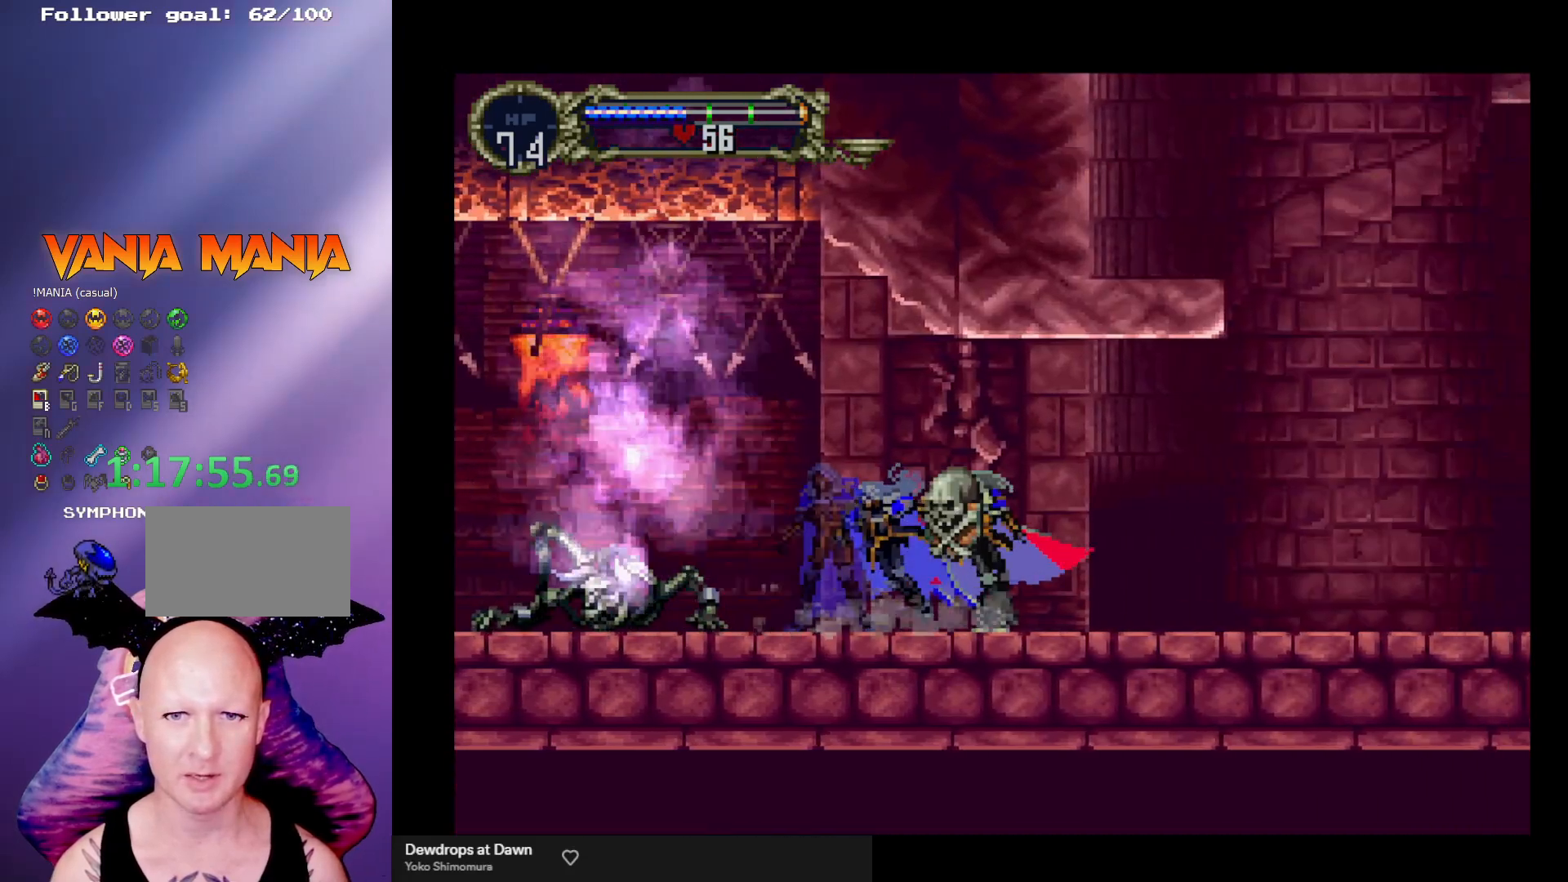
{"buttons": ["B", "Y"], "left_stick": "center", "events": [[33, "B", "down"], [67, "Y", "down"], [133, "Y", "up"], [167, "B", "up"], [200, "B", "down"], [233, "Y", "down"], [267, "Y", "up"], [300, "B", "up"], [333, "B", "down"], [367, "Y", "down"], [400, "Y", "up"], [433, "B", "up"], [500, "B", "down"], [500, "Y", "down"]]}
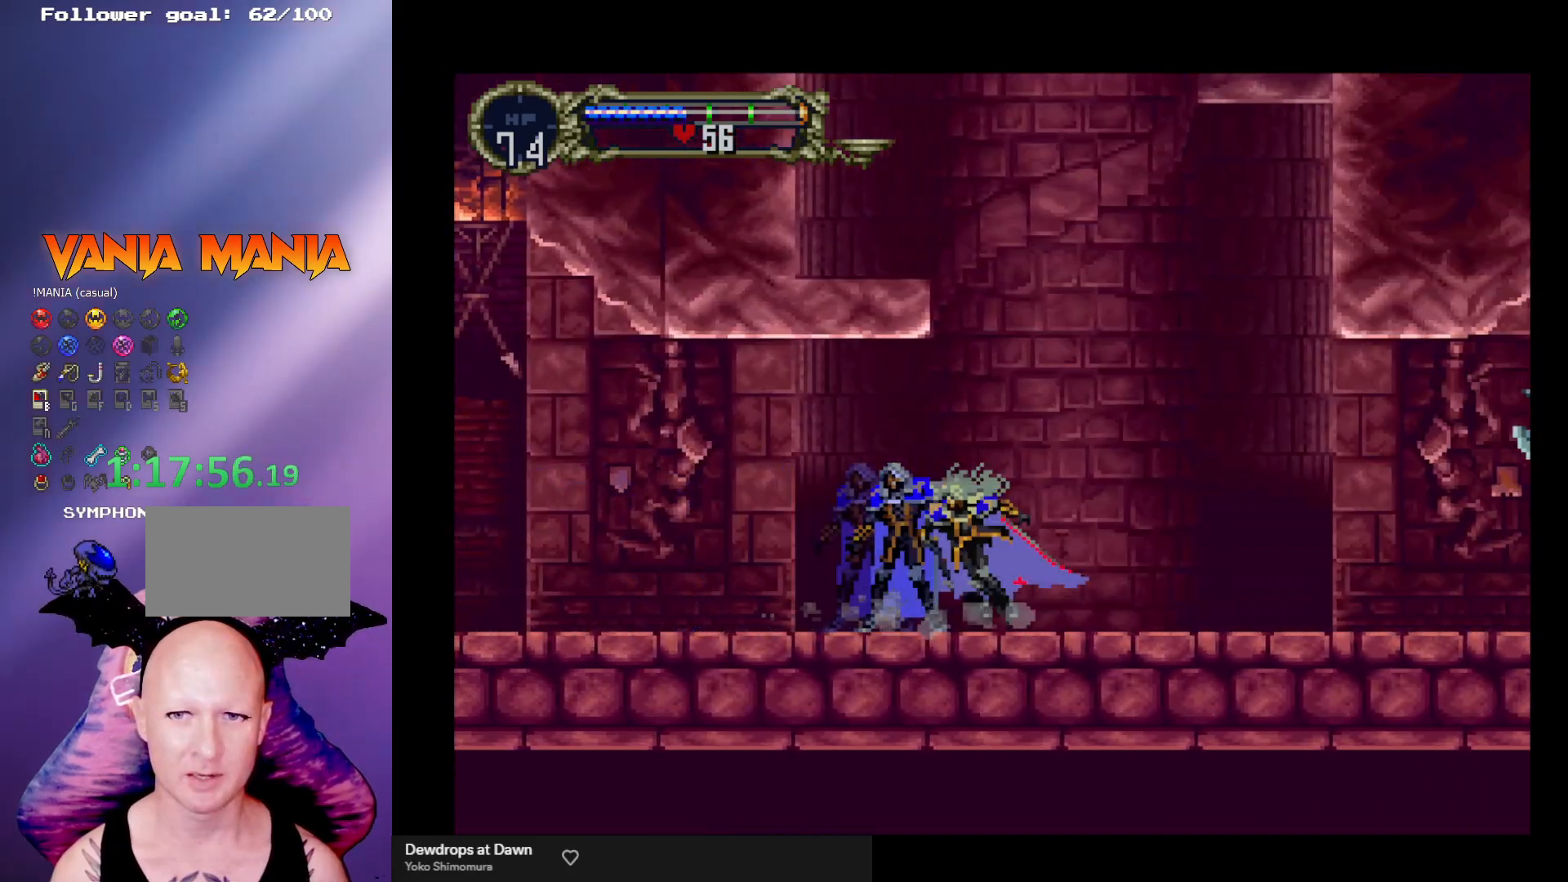
{"buttons": [], "left_stick": "center", "events": [[67, "Y", "up"], [100, "B", "up"], [167, "B", "down"], [167, "Y", "down"], [233, "Y", "up"], [267, "B", "up"], [300, "B", "down"], [333, "Y", "down"], [400, "B", "up"], [400, "Y", "up"]]}
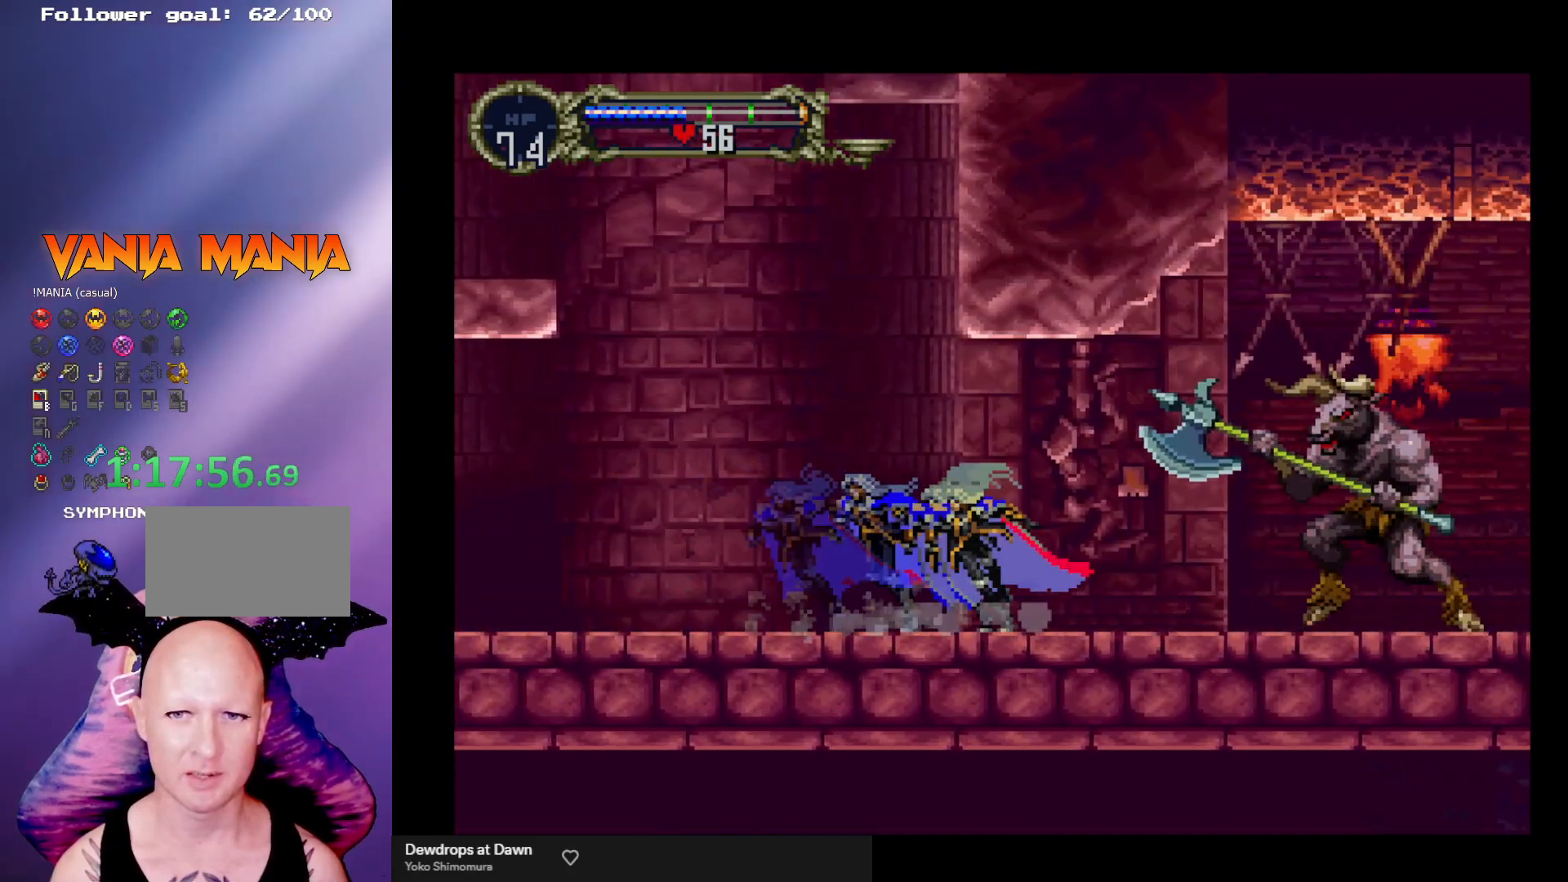
{"buttons": [], "left_stick": "left", "events": [[33, "left_stick", "left"], [233, "A", "down"], [367, "A", "up"]]}
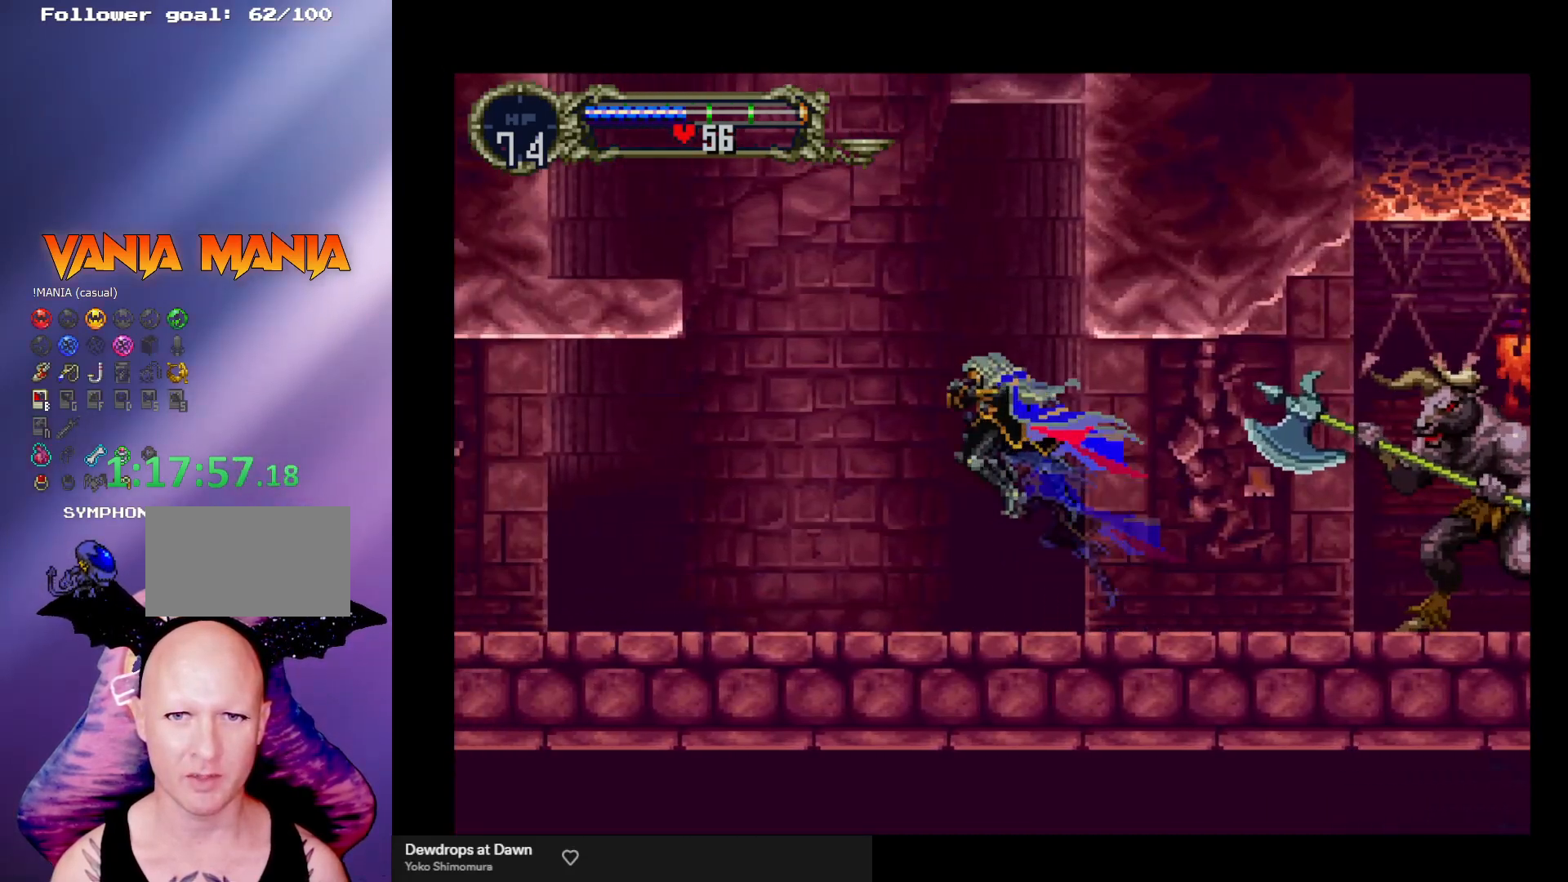
{"buttons": [], "left_stick": "up", "events": [[233, "left_stick", "right"], [333, "left_stick", "center"], [433, "left_stick", "up"]]}
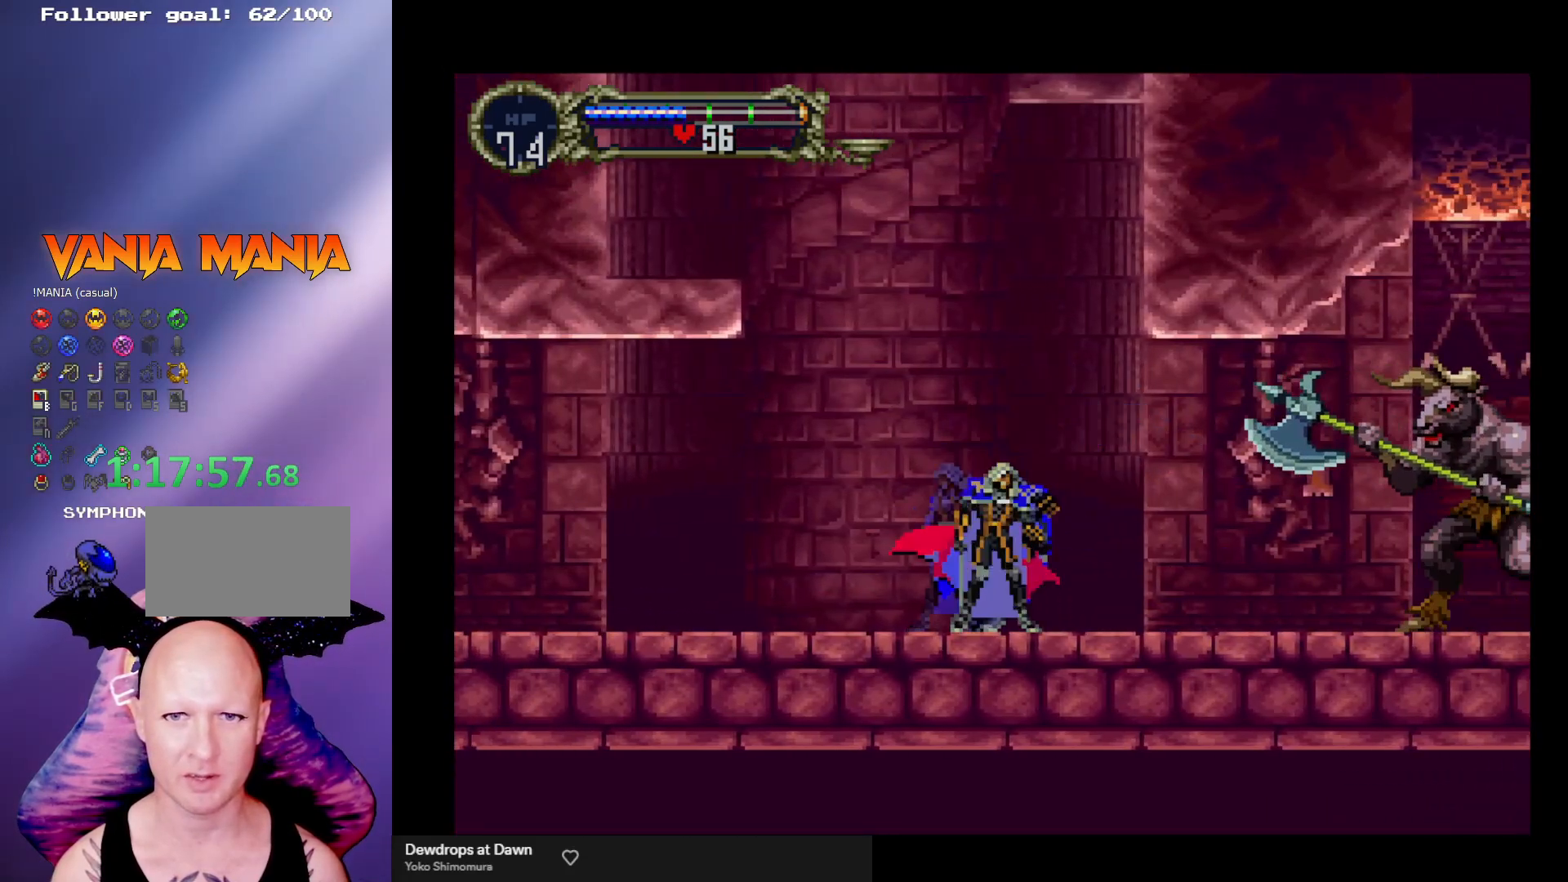
{"buttons": [], "left_stick": "up", "events": []}
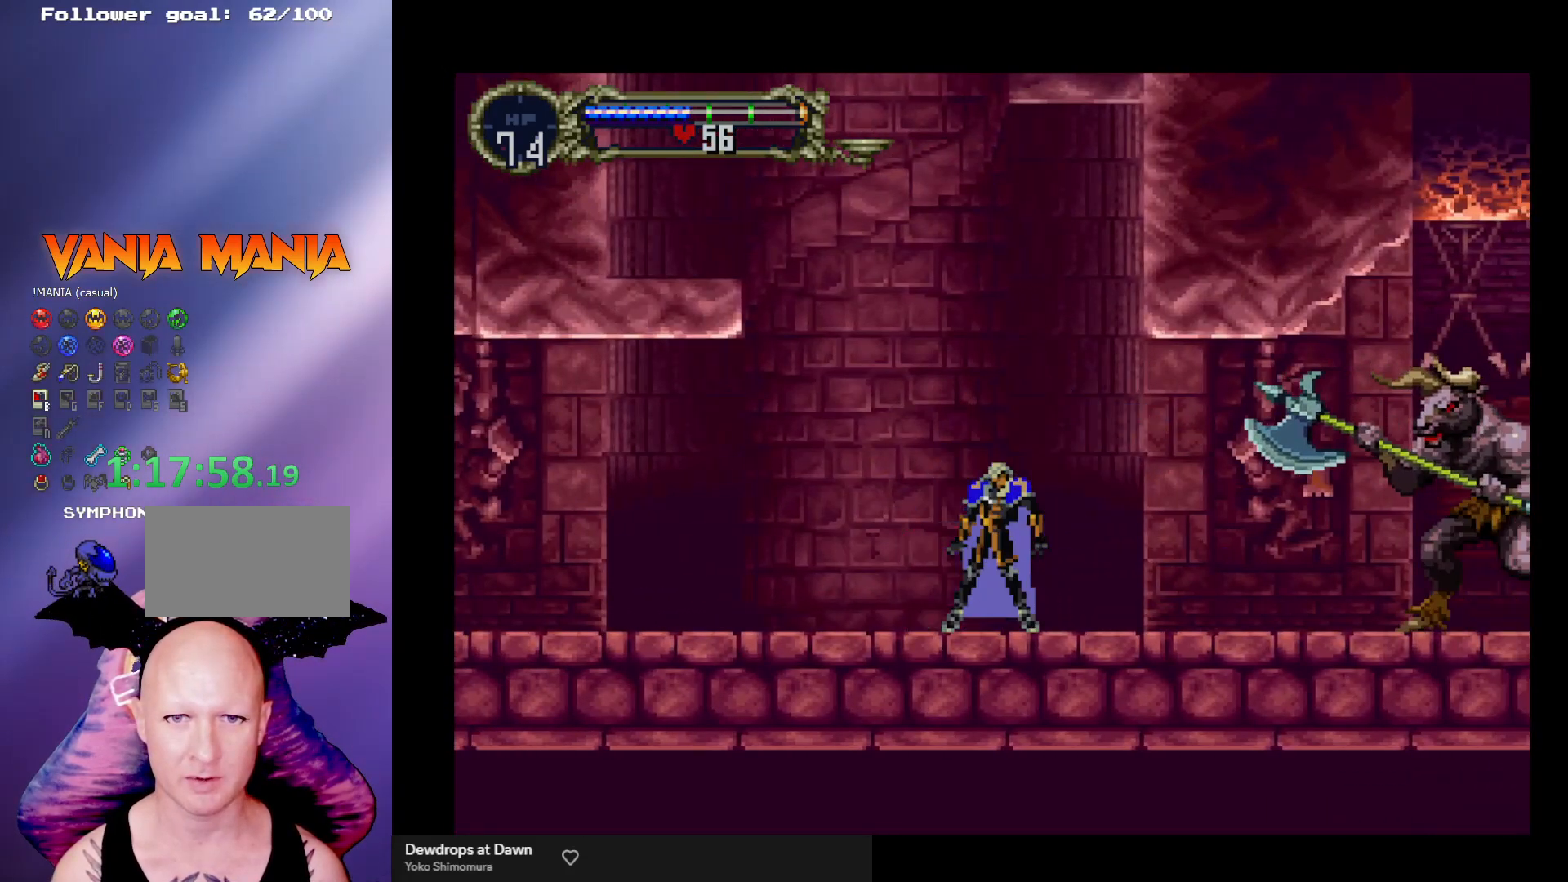
{"buttons": ["X"], "left_stick": "center", "events": [[267, "left_stick", "right"], [367, "left_stick", "down"], [433, "left_stick", "center"], [467, "X", "down"]]}
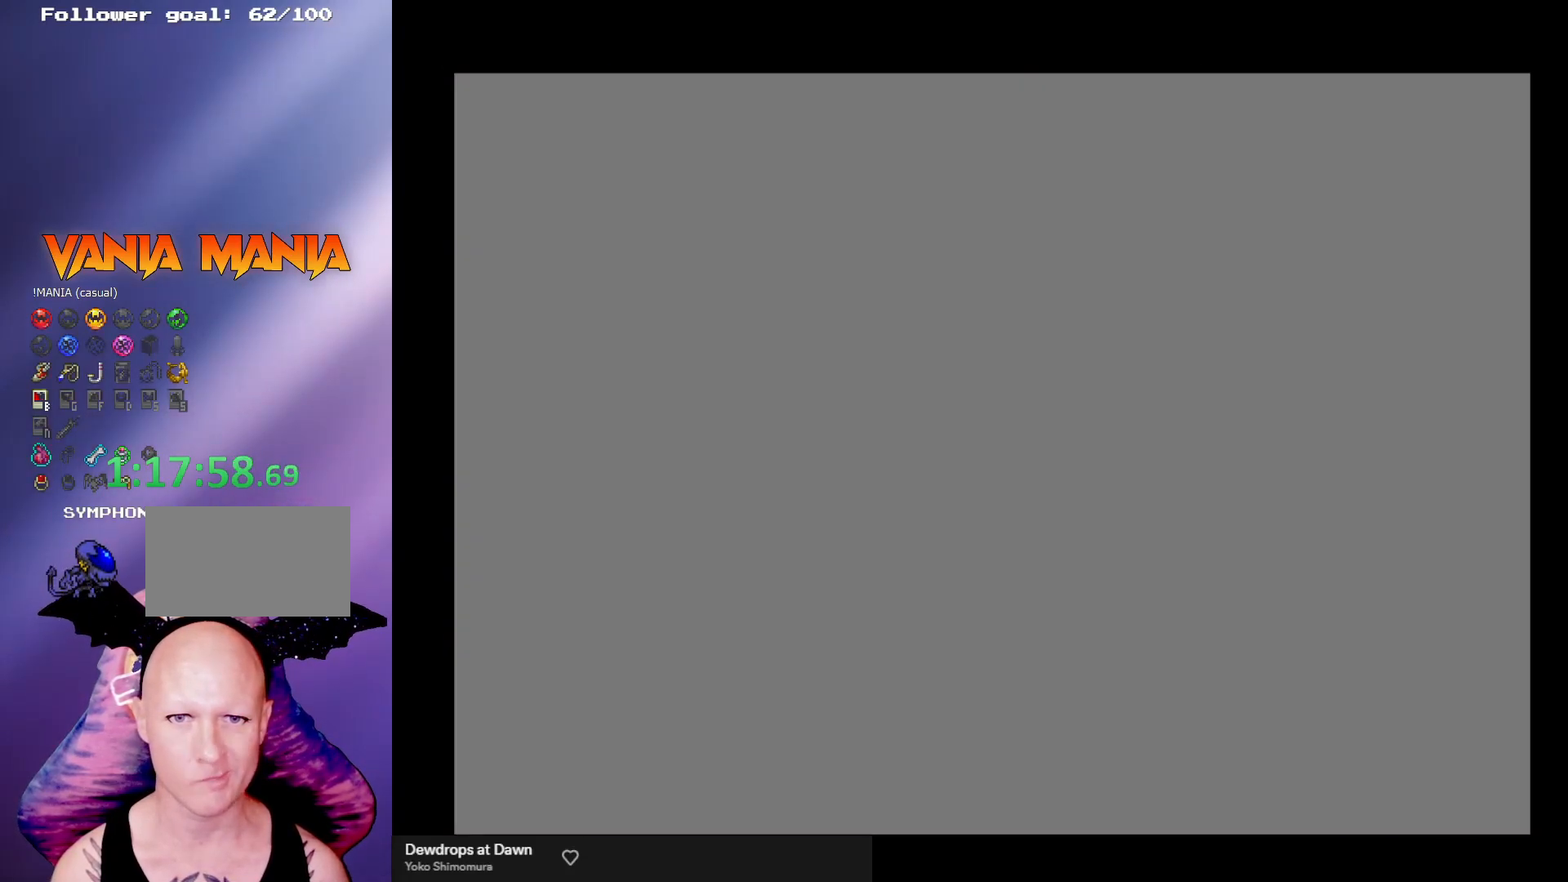
{"buttons": [], "left_stick": "left", "events": [[100, "X", "up"], [200, "left_stick", "up-left"], [300, "left_stick", "left"]]}
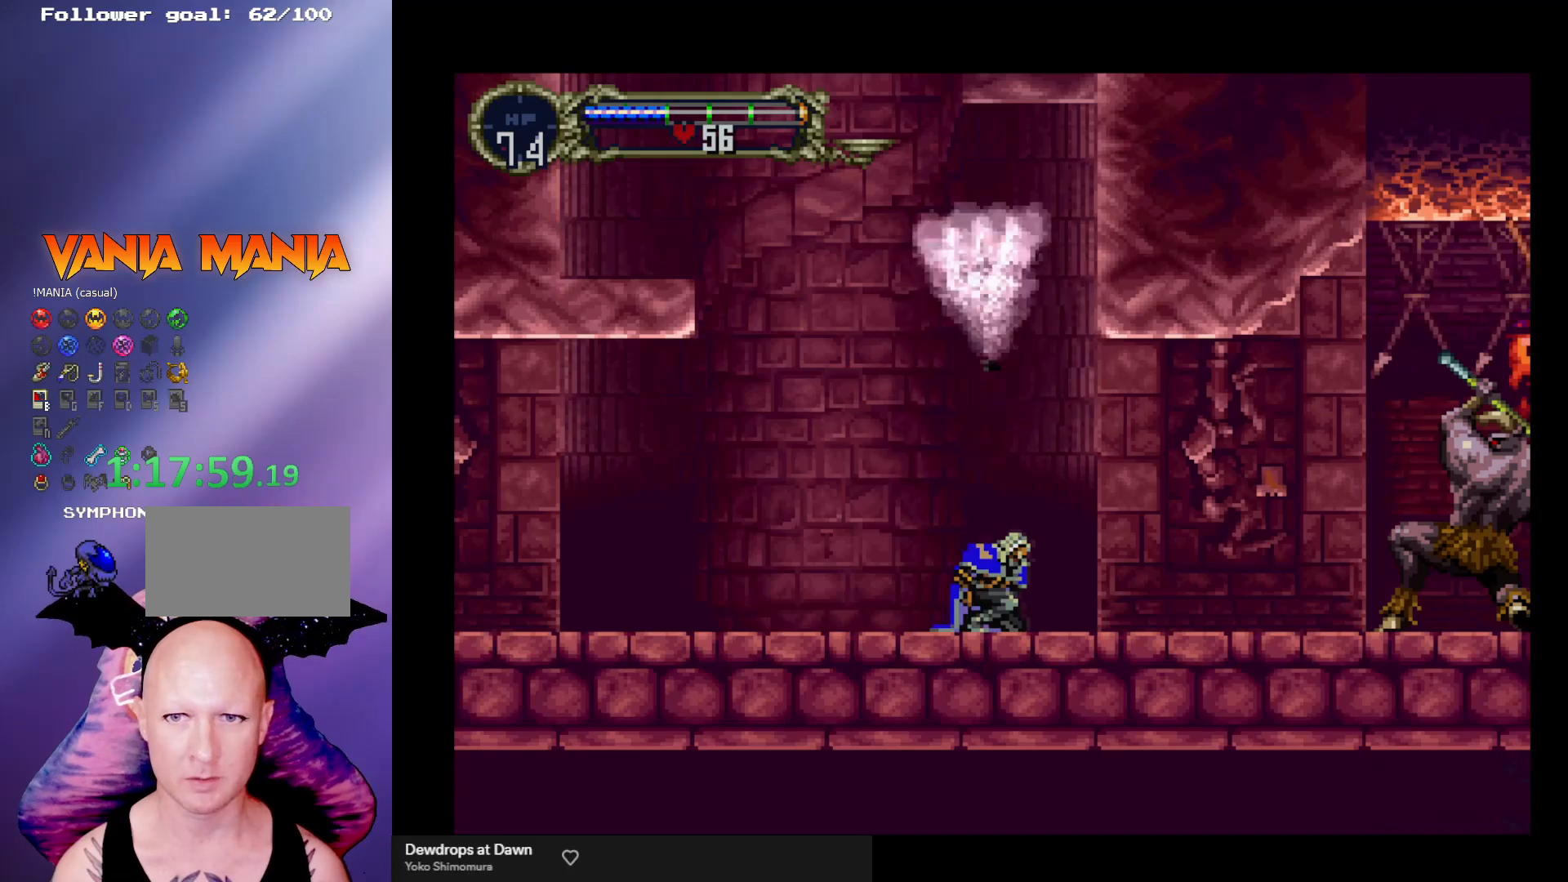
{"buttons": ["A"], "left_stick": "left", "events": [[400, "A", "down"]]}
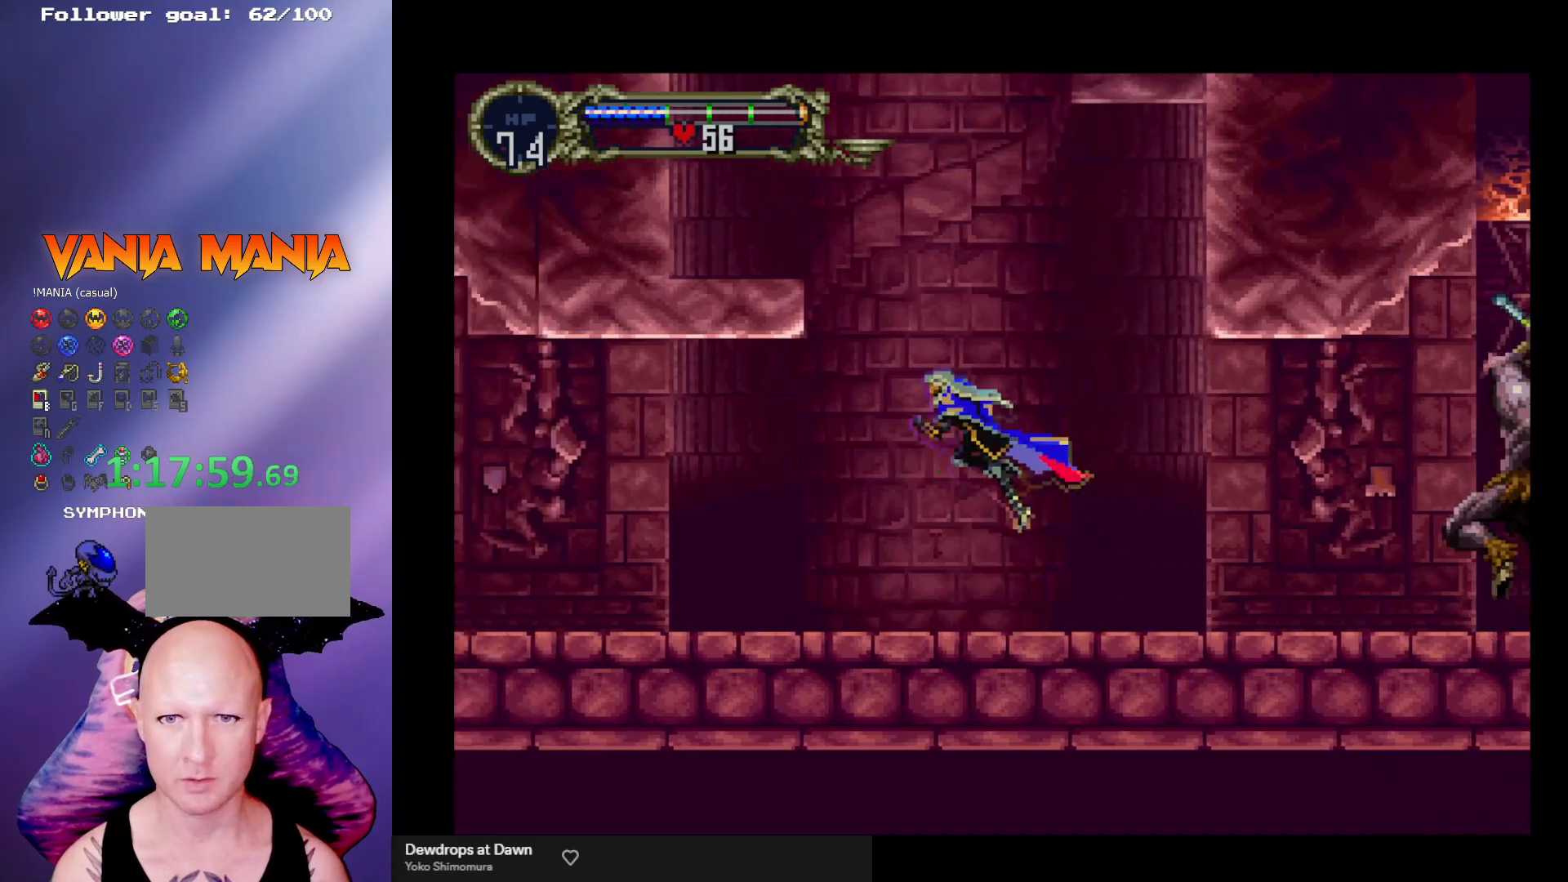
{"buttons": [], "left_stick": "left", "events": [[300, "left_stick", "right"], [400, "A", "up"], [433, "left_stick", "center"], [500, "left_stick", "left"]]}
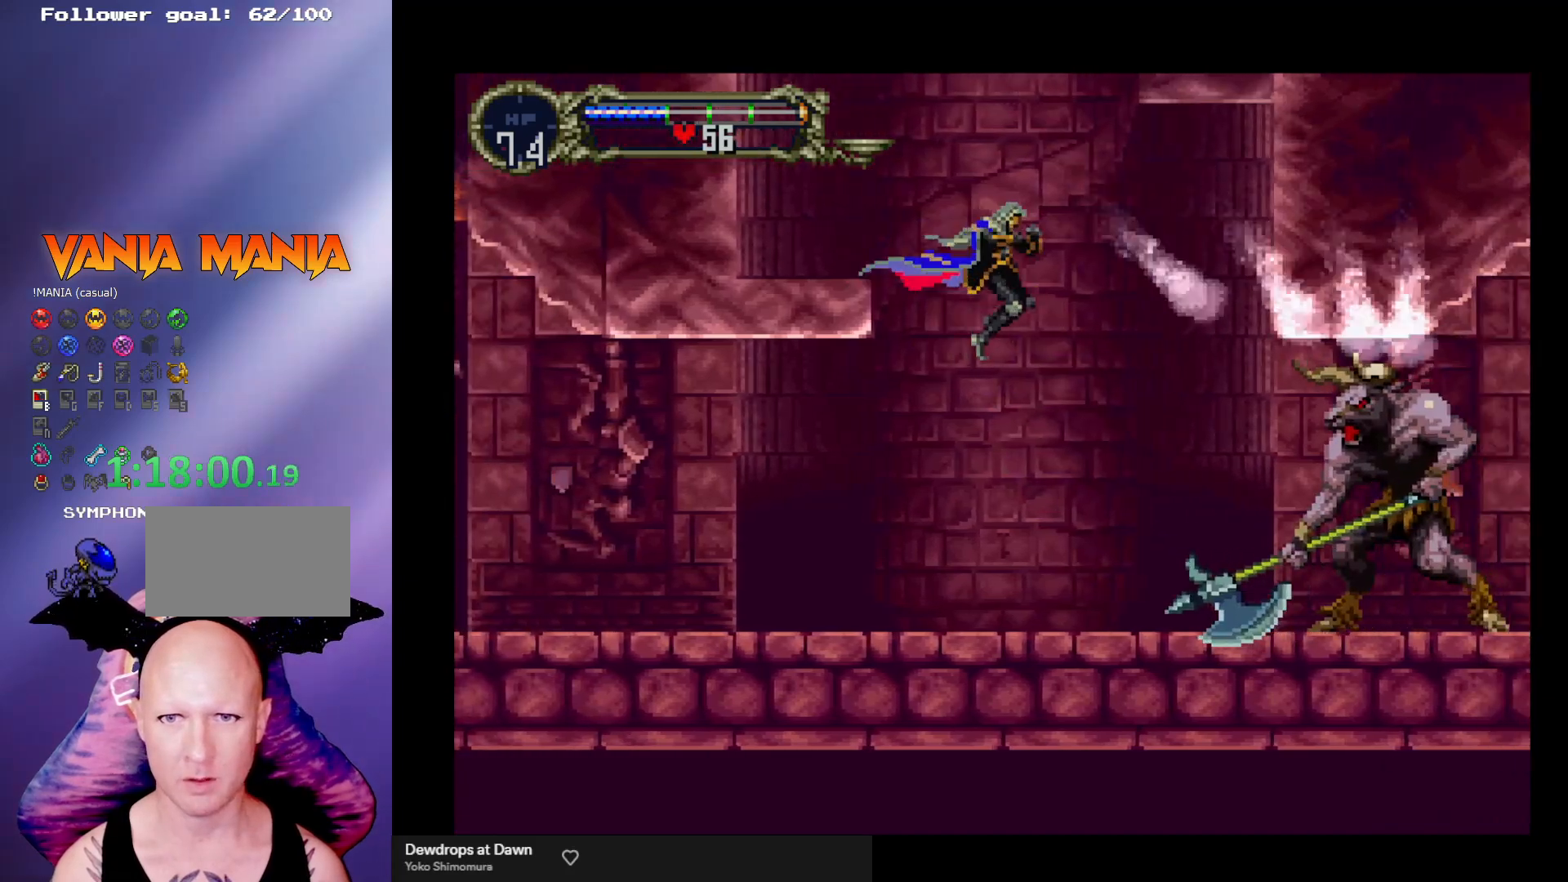
{"buttons": [], "left_stick": "right", "events": [[167, "left_stick", "right"], [267, "left_stick", "center"], [500, "left_stick", "right"]]}
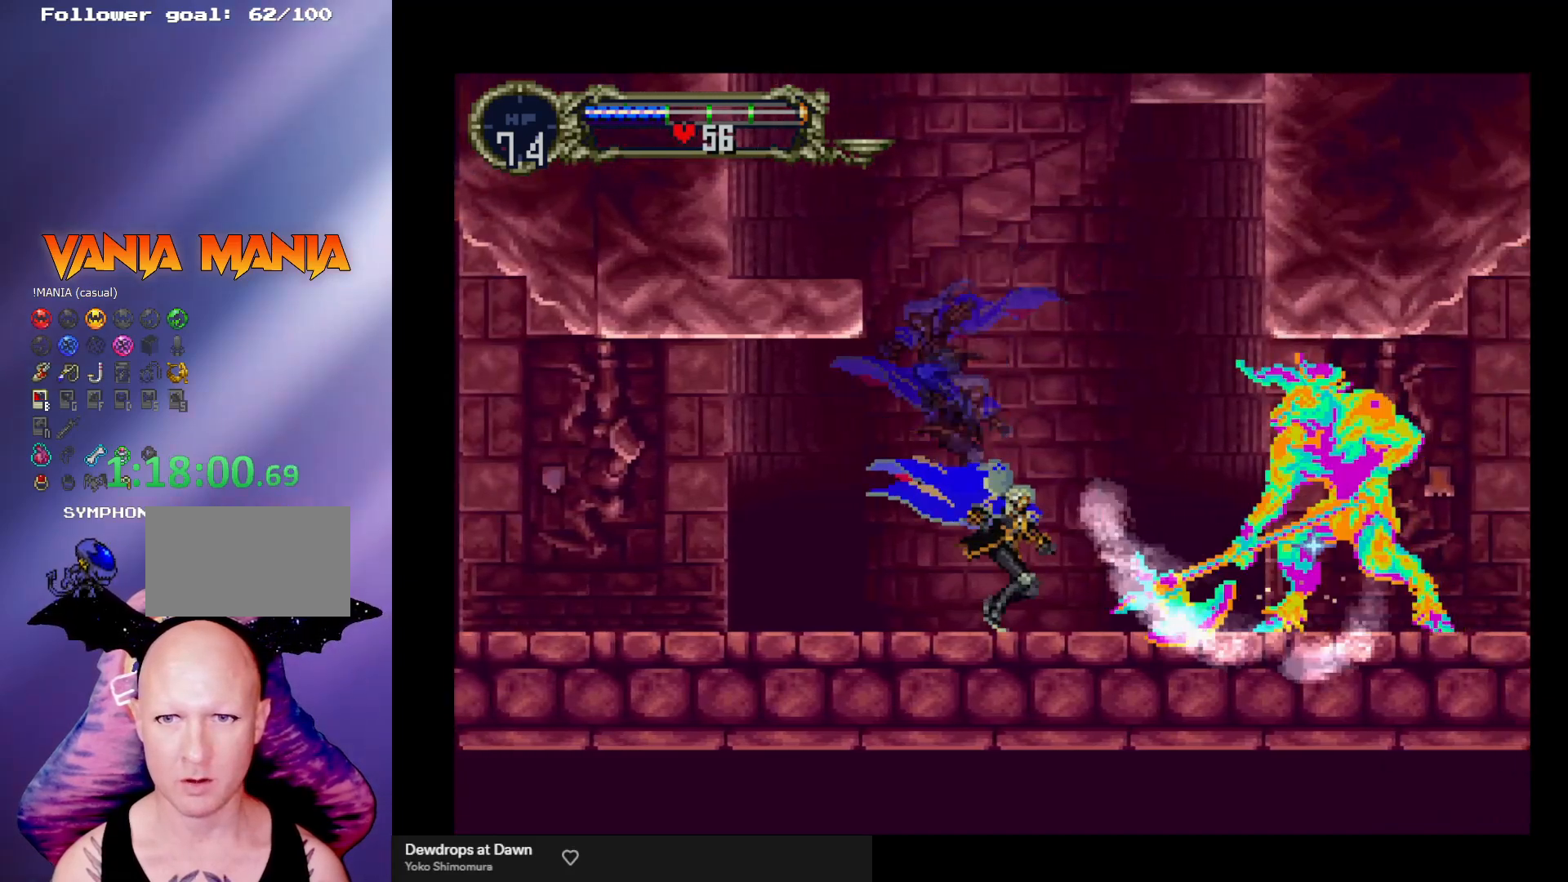
{"buttons": [], "left_stick": "center", "events": [[100, "X", "down"], [100, "left_stick", "center"], [200, "X", "up"], [267, "X", "down"], [367, "X", "up"], [400, "X", "down"], [500, "X", "up"]]}
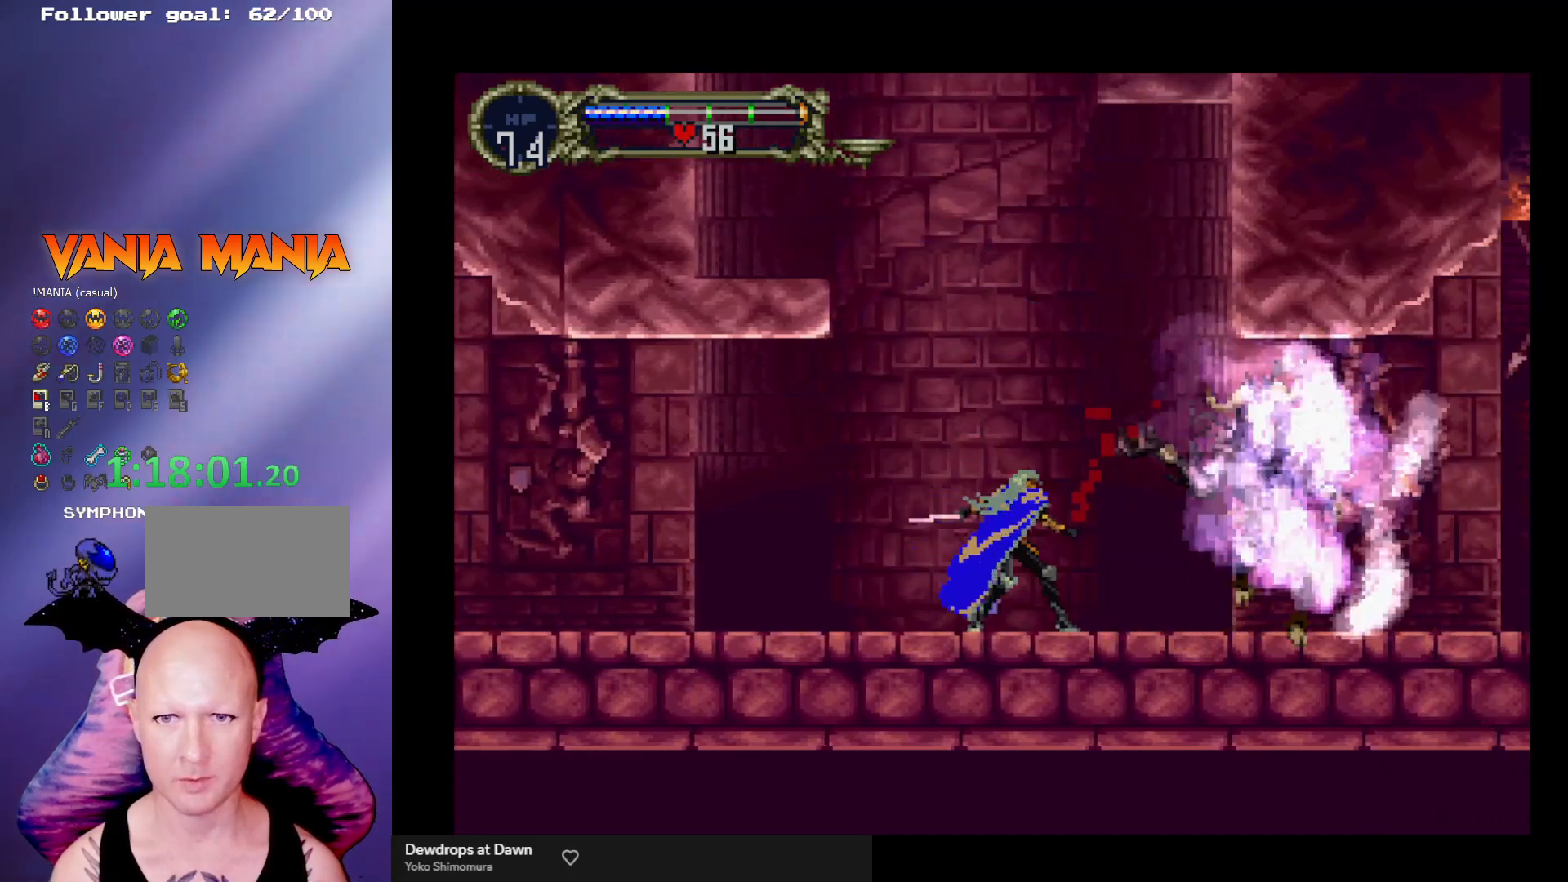
{"buttons": [], "left_stick": "right", "events": [[67, "X", "down"], [167, "X", "up"], [400, "left_stick", "right"]]}
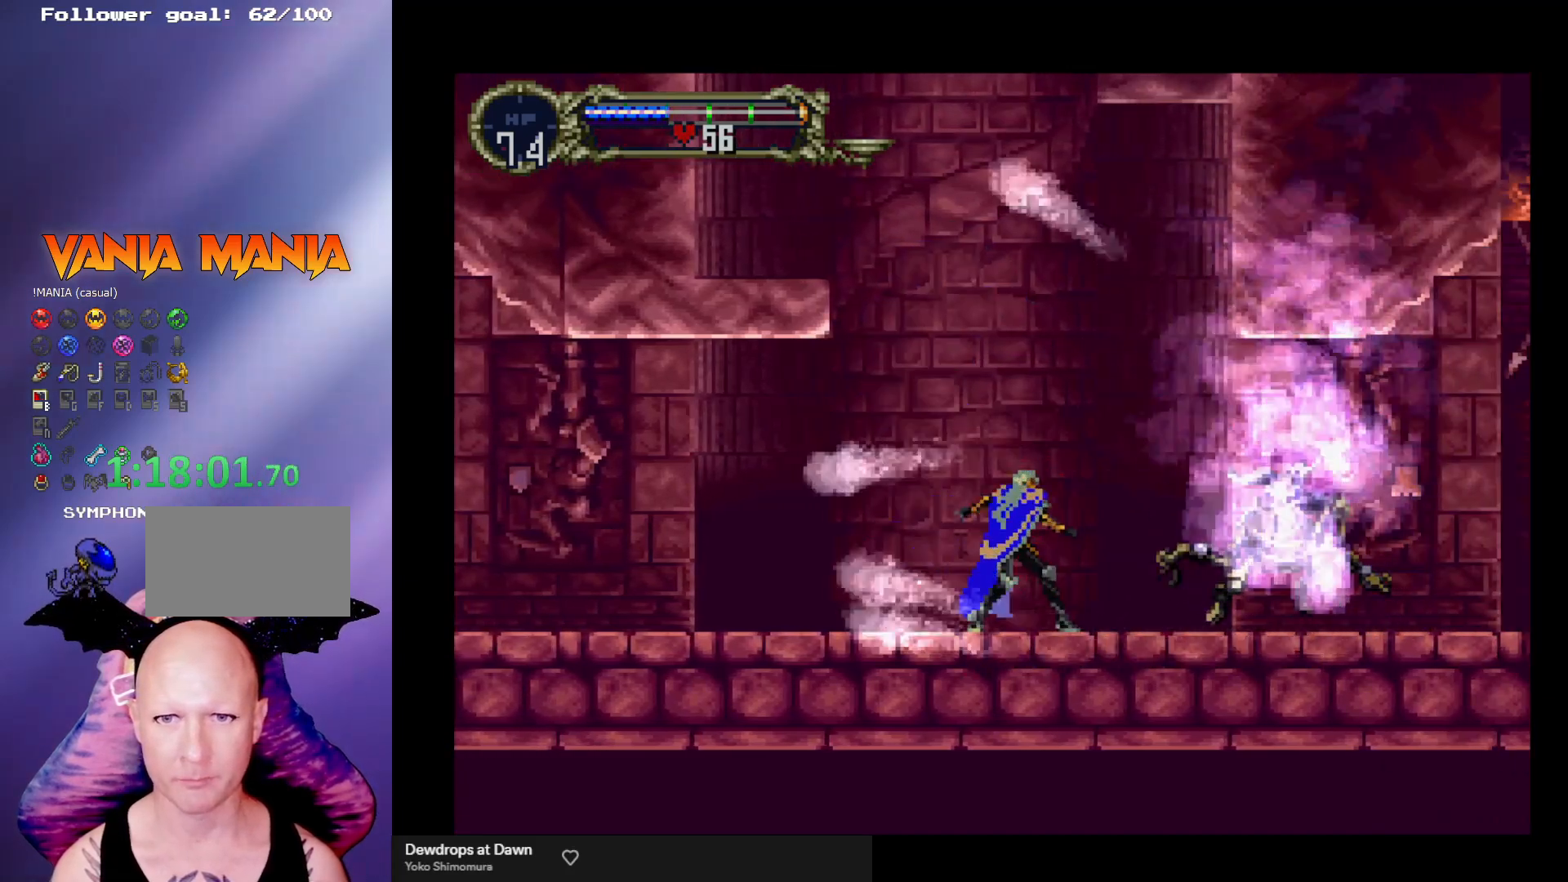
{"buttons": [], "left_stick": "center", "events": [[100, "left_stick", "left"], [200, "B", "down"], [200, "Y", "down"], [233, "left_stick", "center"], [300, "B", "up"], [300, "Y", "up"], [367, "B", "down"], [400, "Y", "down"], [433, "Y", "up"], [467, "B", "up"]]}
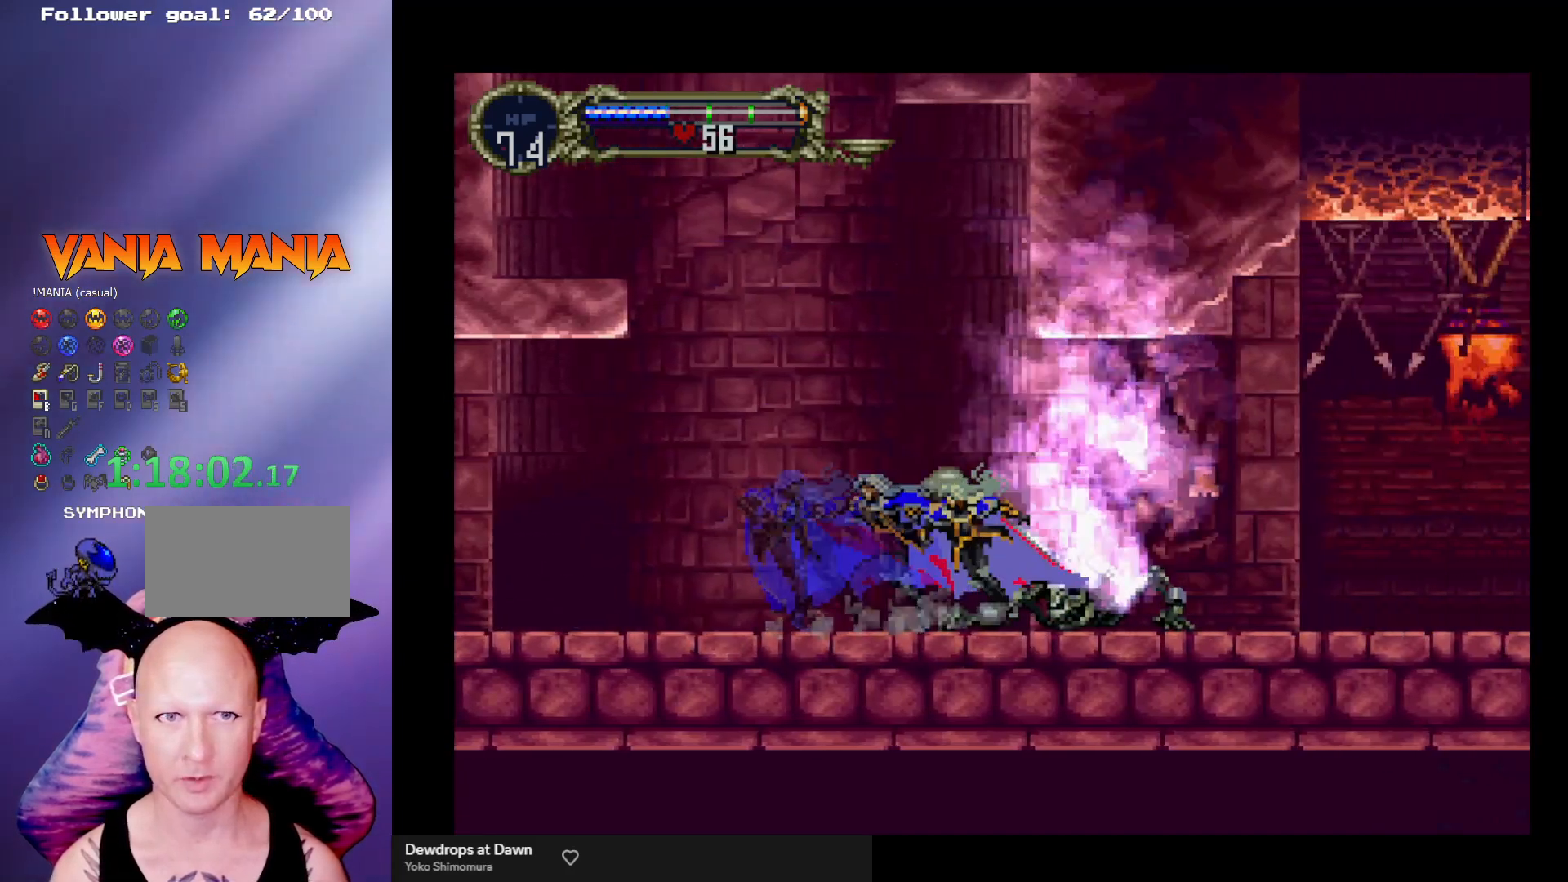
{"buttons": ["B", "Y"], "left_stick": "center", "events": [[33, "B", "down"], [33, "Y", "down"], [67, "Y", "up"], [167, "Y", "down"], [233, "Y", "up"], [267, "B", "up"], [300, "B", "down"], [333, "Y", "down"], [367, "Y", "up"], [400, "B", "up"], [467, "B", "down"], [467, "Y", "down"]]}
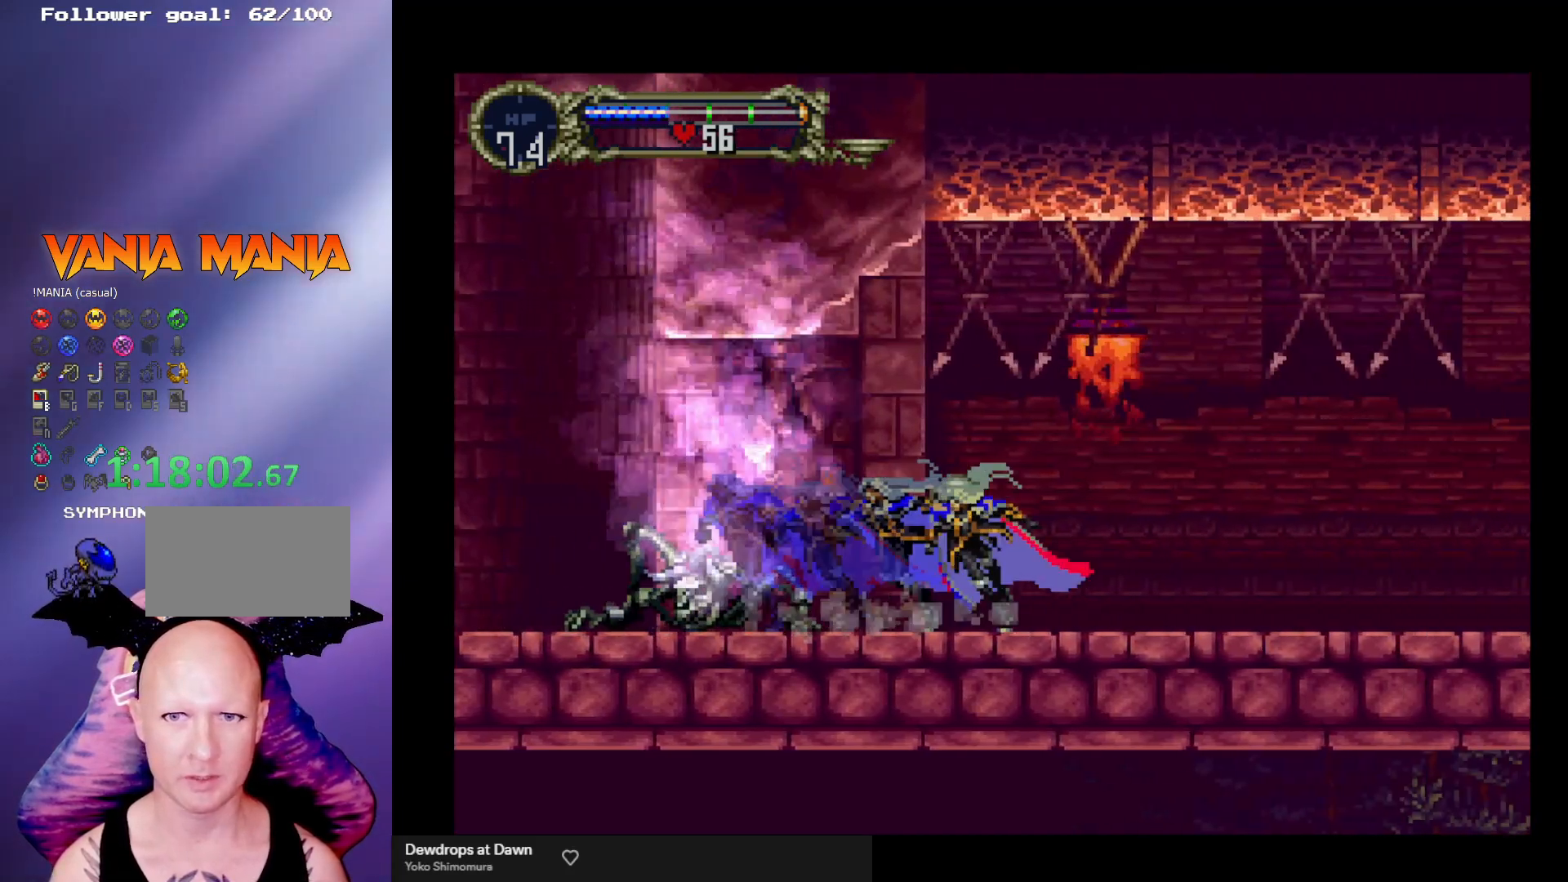
{"buttons": ["B"], "left_stick": "center", "events": [[33, "Y", "up"], [200, "B", "up"], [233, "B", "down"], [267, "Y", "down"], [300, "Y", "up"], [333, "B", "up"], [400, "B", "down"]]}
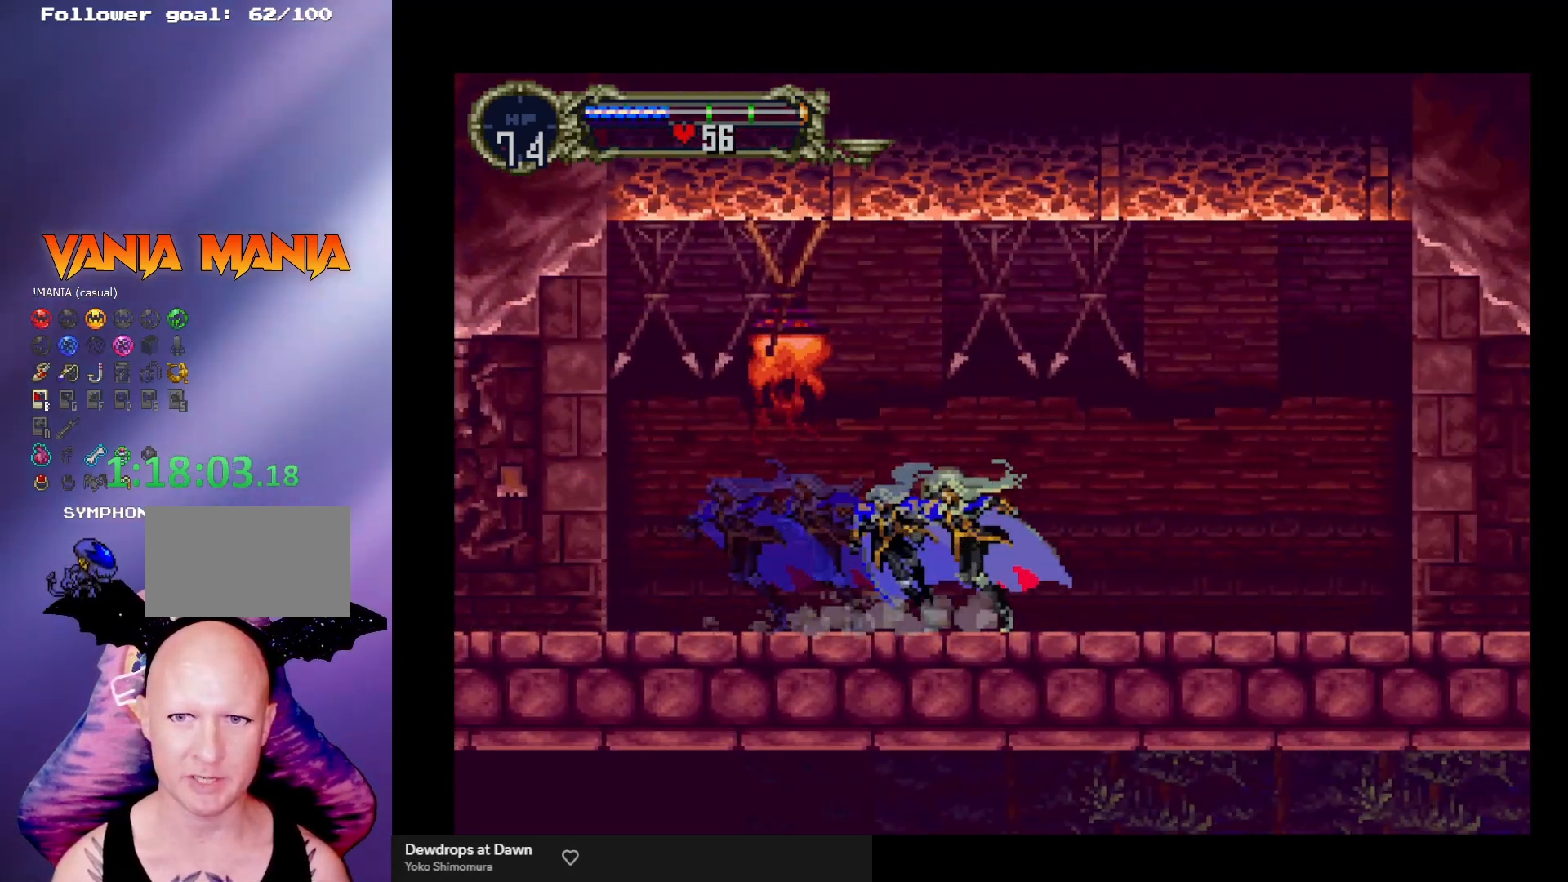
{"buttons": ["B"], "left_stick": "center", "events": [[167, "Y", "down"], [233, "Y", "up"], [267, "B", "up"], [300, "B", "down"], [333, "Y", "down"], [367, "Y", "up"], [400, "B", "up"], [433, "B", "down"], [467, "Y", "down"], [500, "Y", "up"]]}
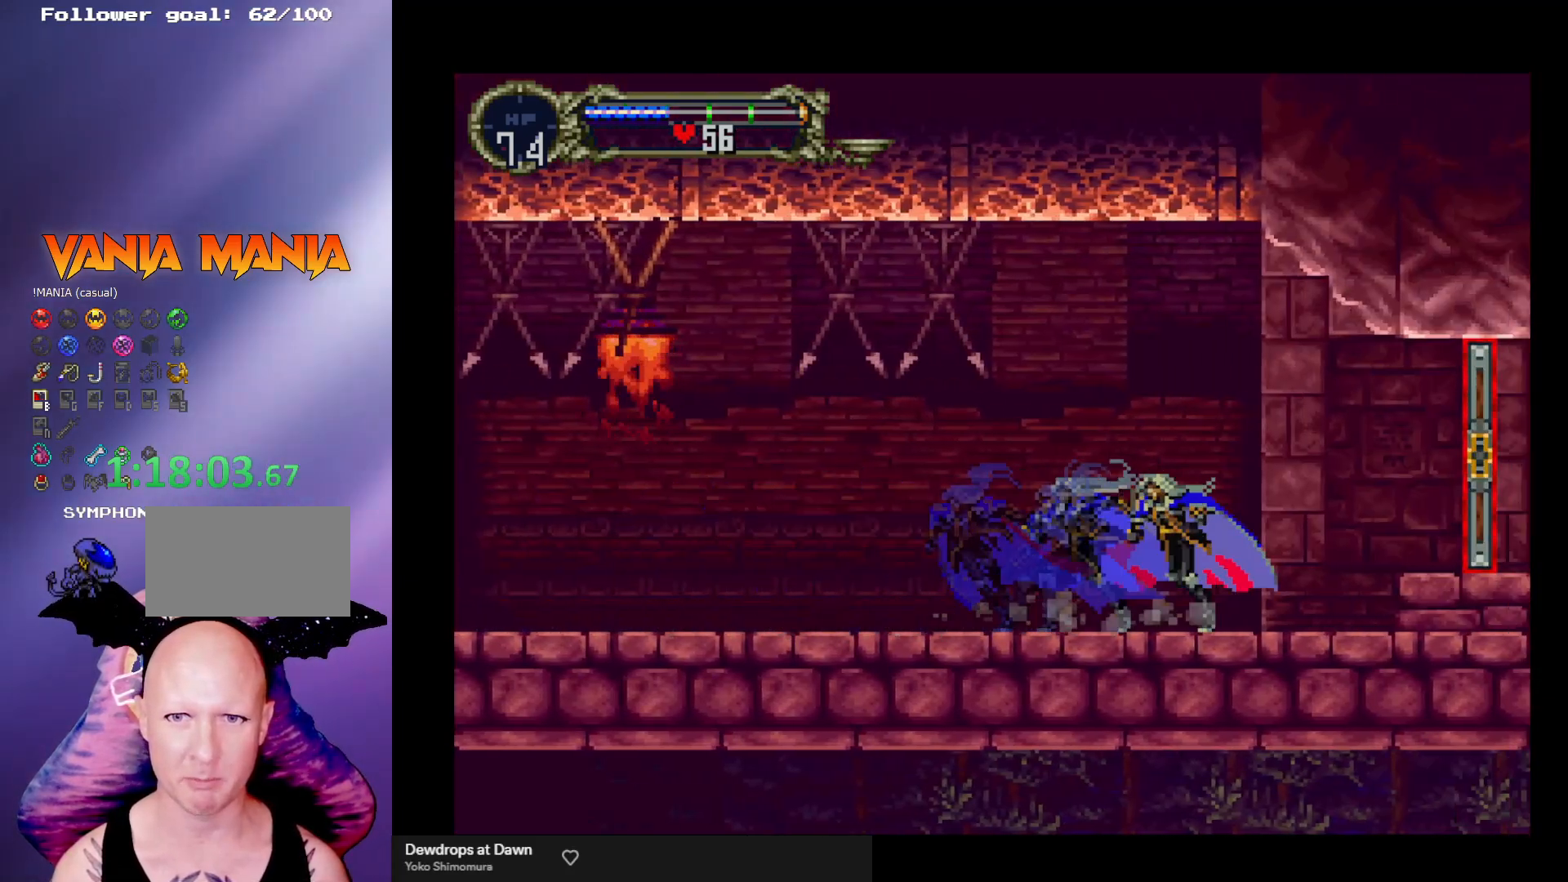
{"buttons": [], "left_stick": "right", "events": [[33, "B", "up"], [167, "left_stick", "right"], [200, "A", "down"], [333, "A", "up"]]}
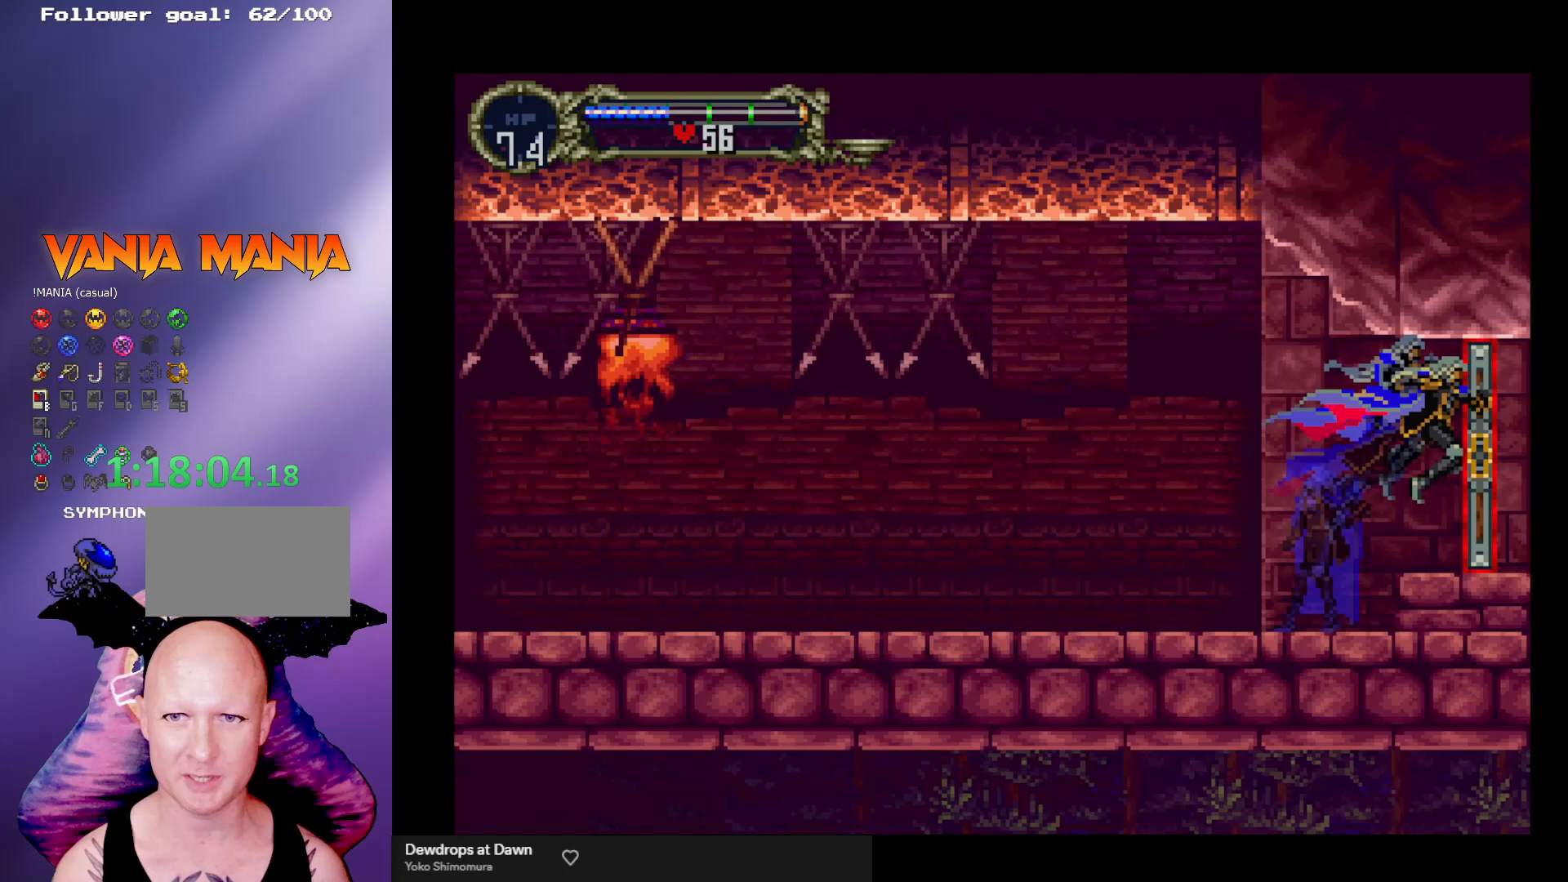
{"buttons": [], "left_stick": "right", "events": []}
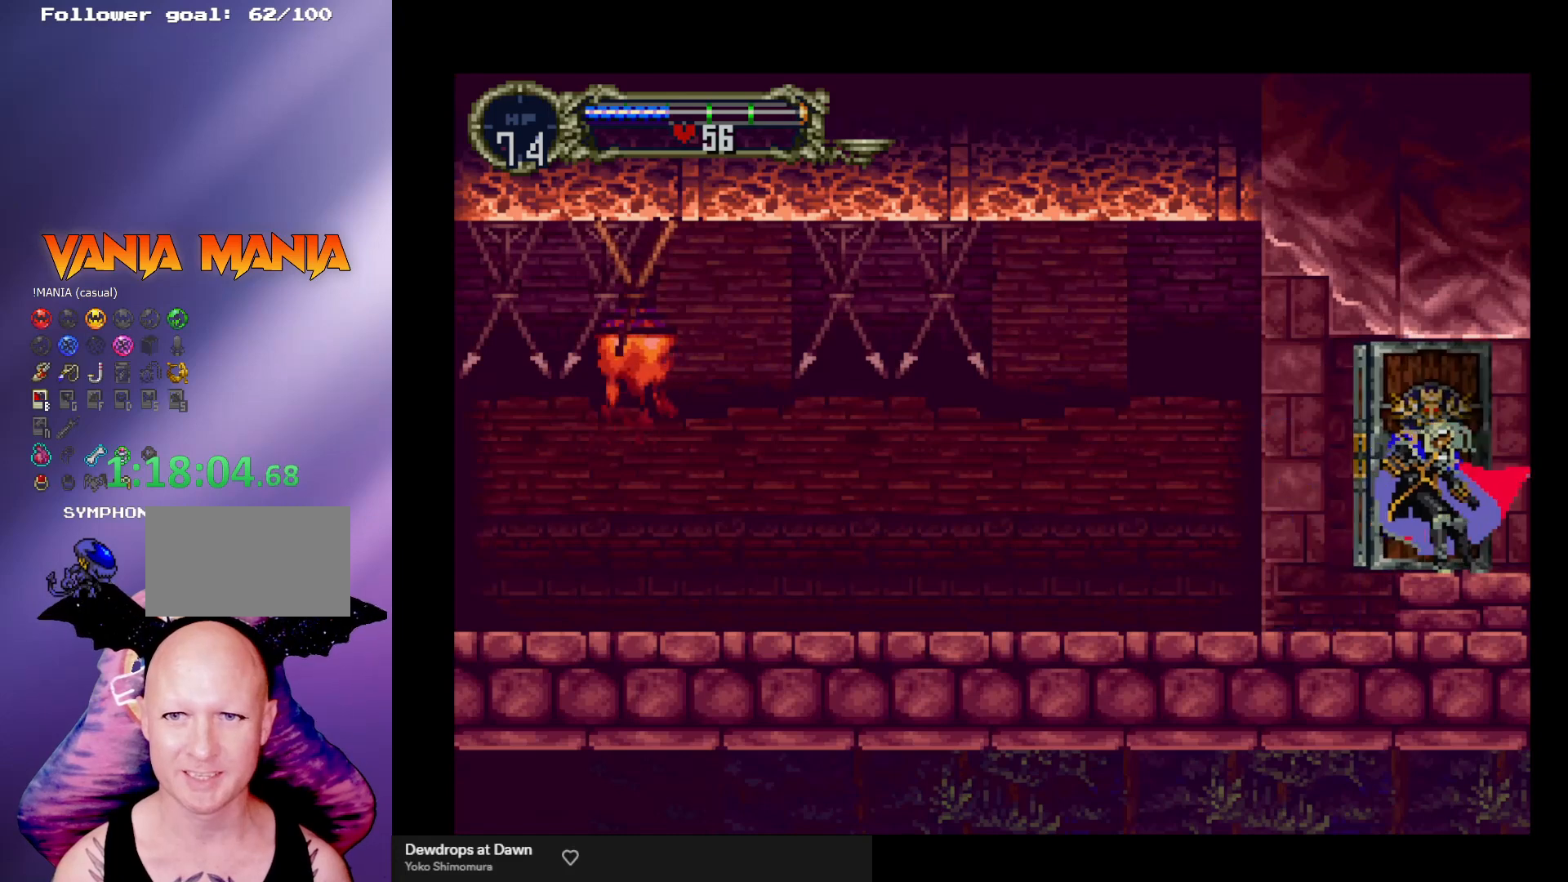
{"buttons": [], "left_stick": "right", "events": []}
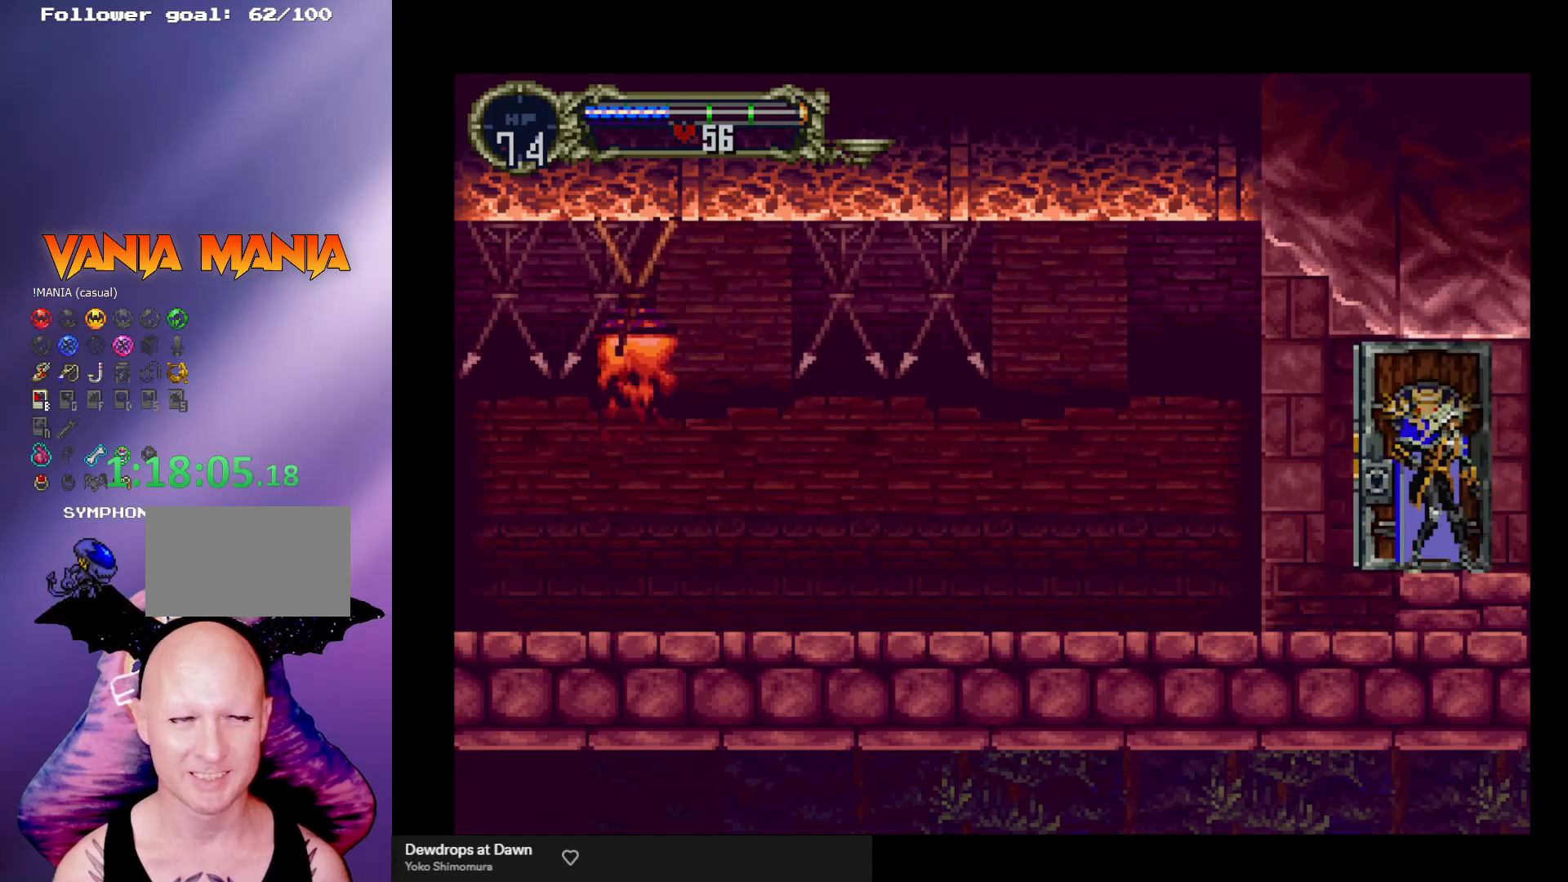
{"buttons": [], "left_stick": "right", "events": []}